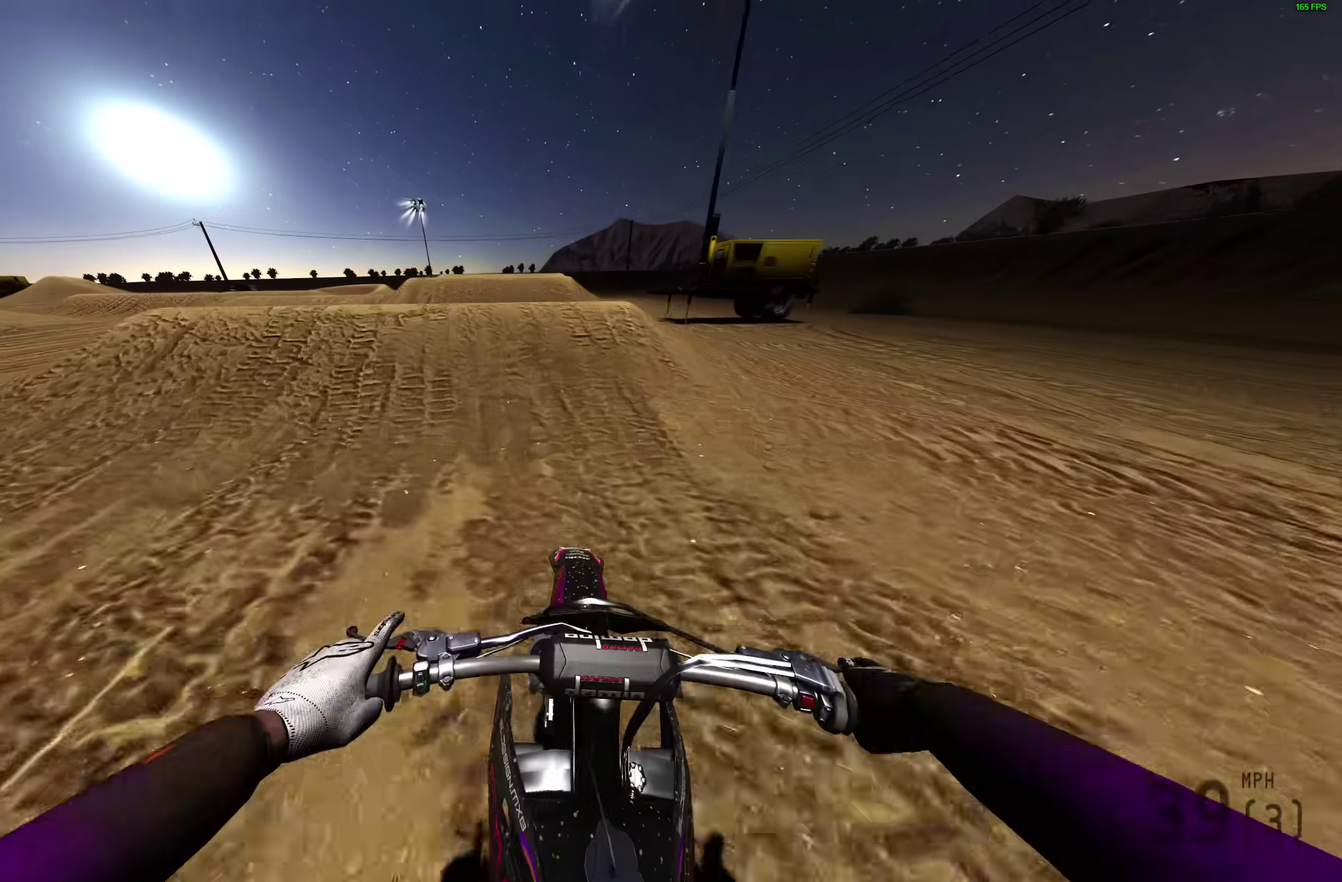
Gameplay with a controller (PlayStation layout); each line is a JSON object with the inputs held at the frame after it (dt_ms = milliseconds from this image to that frame). "events" lists button and stick changes between this image and that frame as [ms after this image, input, new state], when the widget could be followed in between. Not read: R1.
{"dt_ms": 600, "buttons": [], "left_stick": "right", "right_stick": "center", "events": [[217, "left_stick", "left"], [333, "right_stick", "center"], [383, "left_stick", "center"], [433, "left_stick", "right"]]}
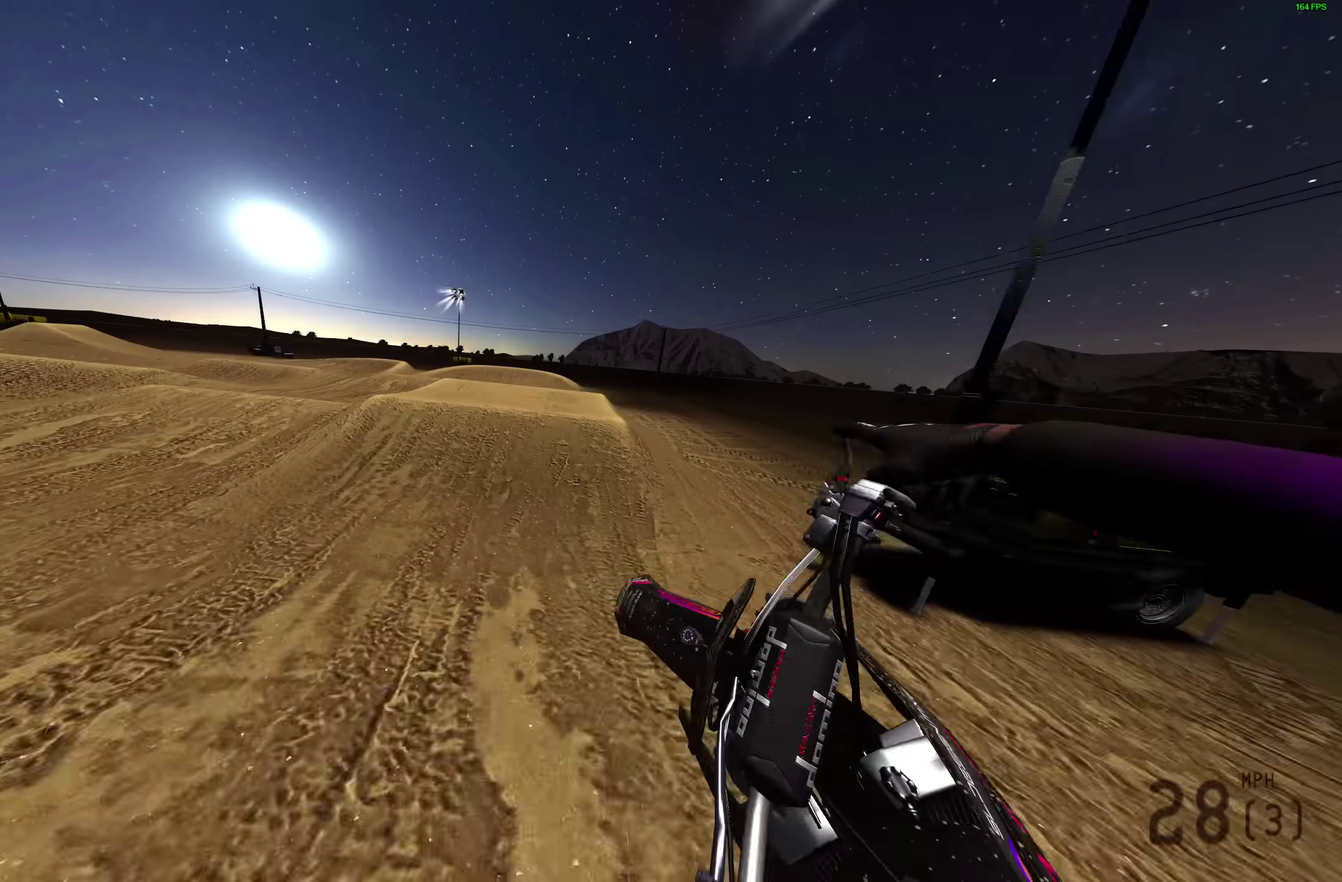
{"dt_ms": 400, "buttons": ["R2"], "left_stick": "right", "right_stick": "left", "events": [[167, "R2", "down"], [167, "right_stick", "left"]]}
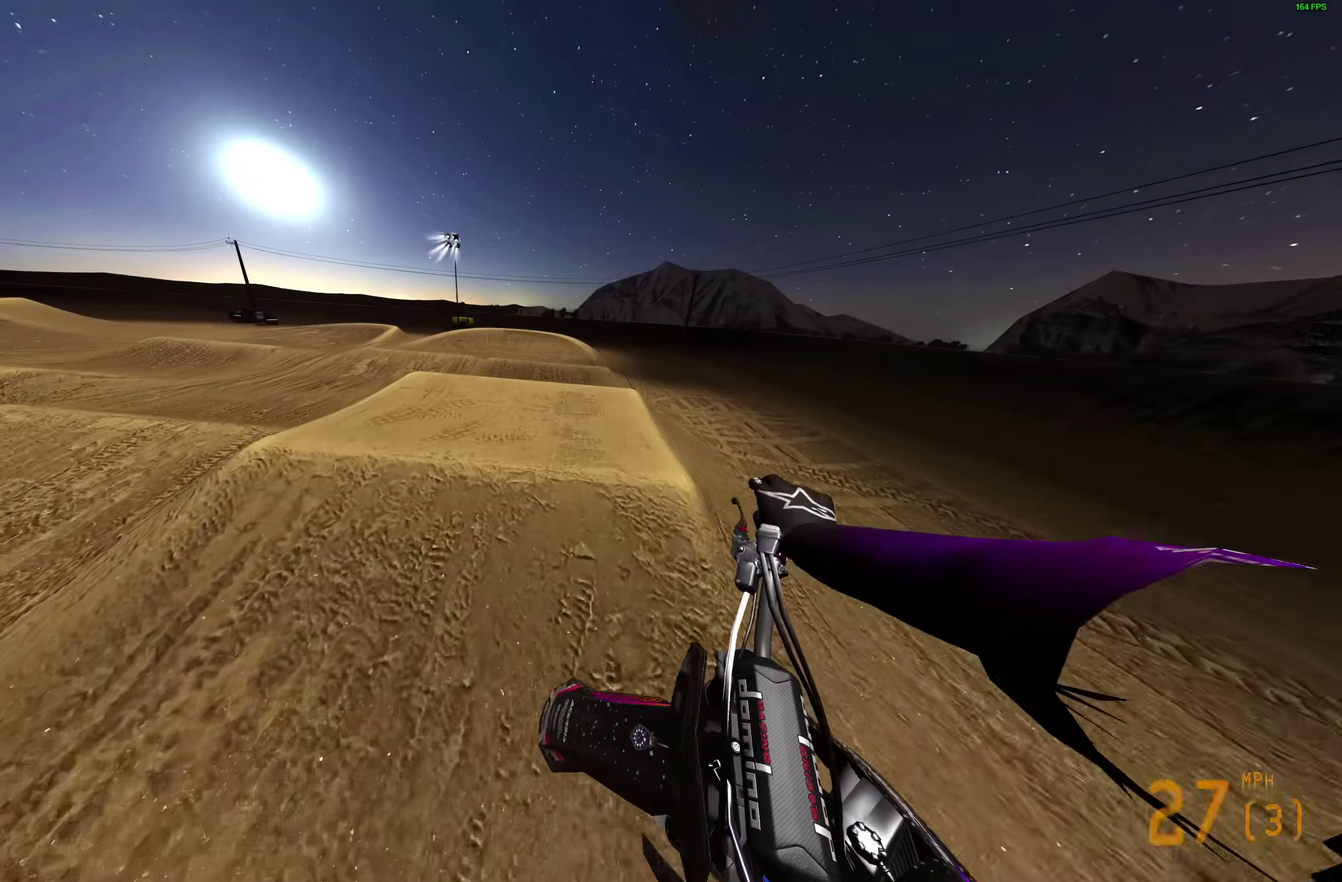
{"dt_ms": 600, "buttons": ["R2"], "left_stick": "right", "right_stick": "up"}
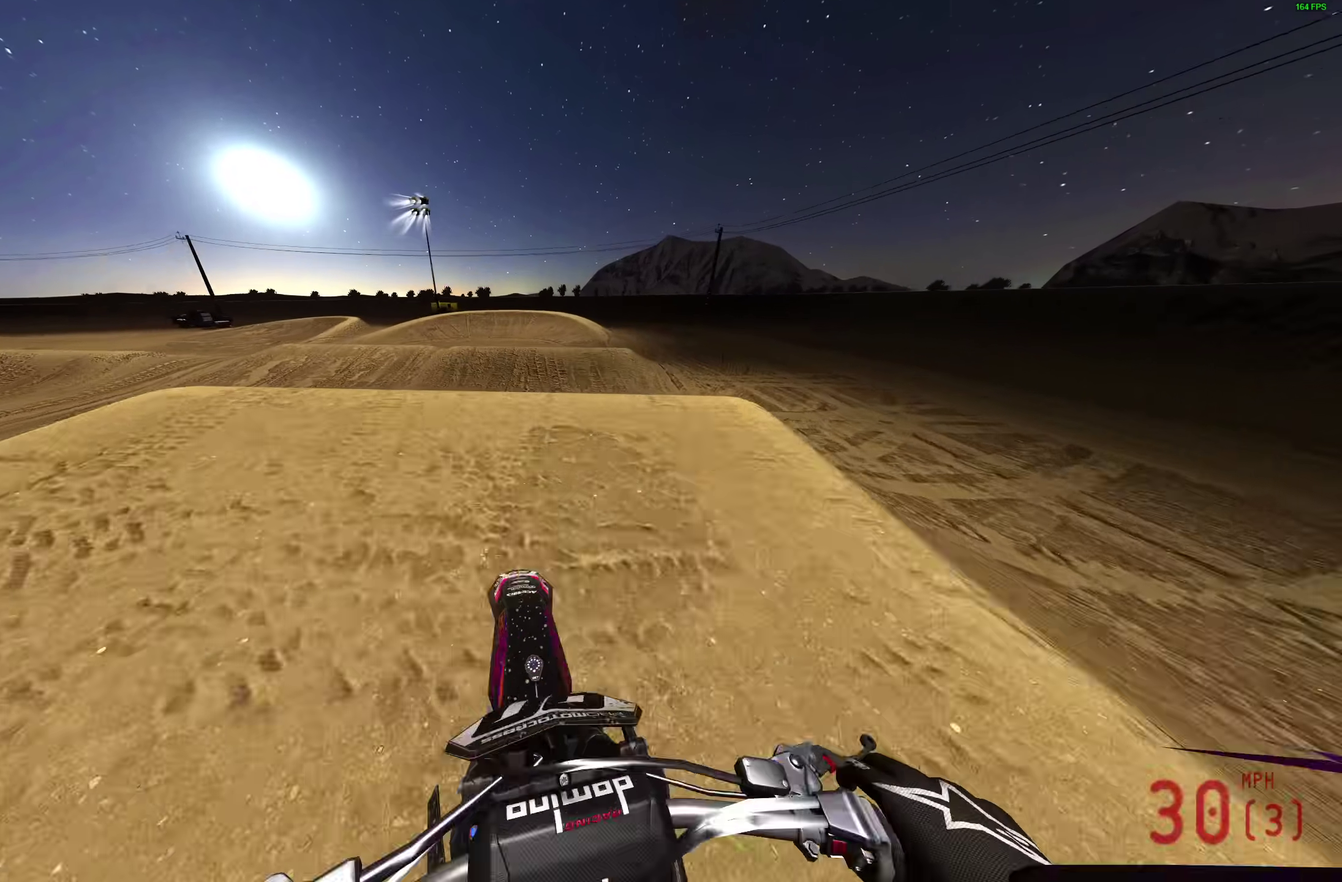
{"dt_ms": 400, "buttons": [], "left_stick": "down-left", "right_stick": "up-left"}
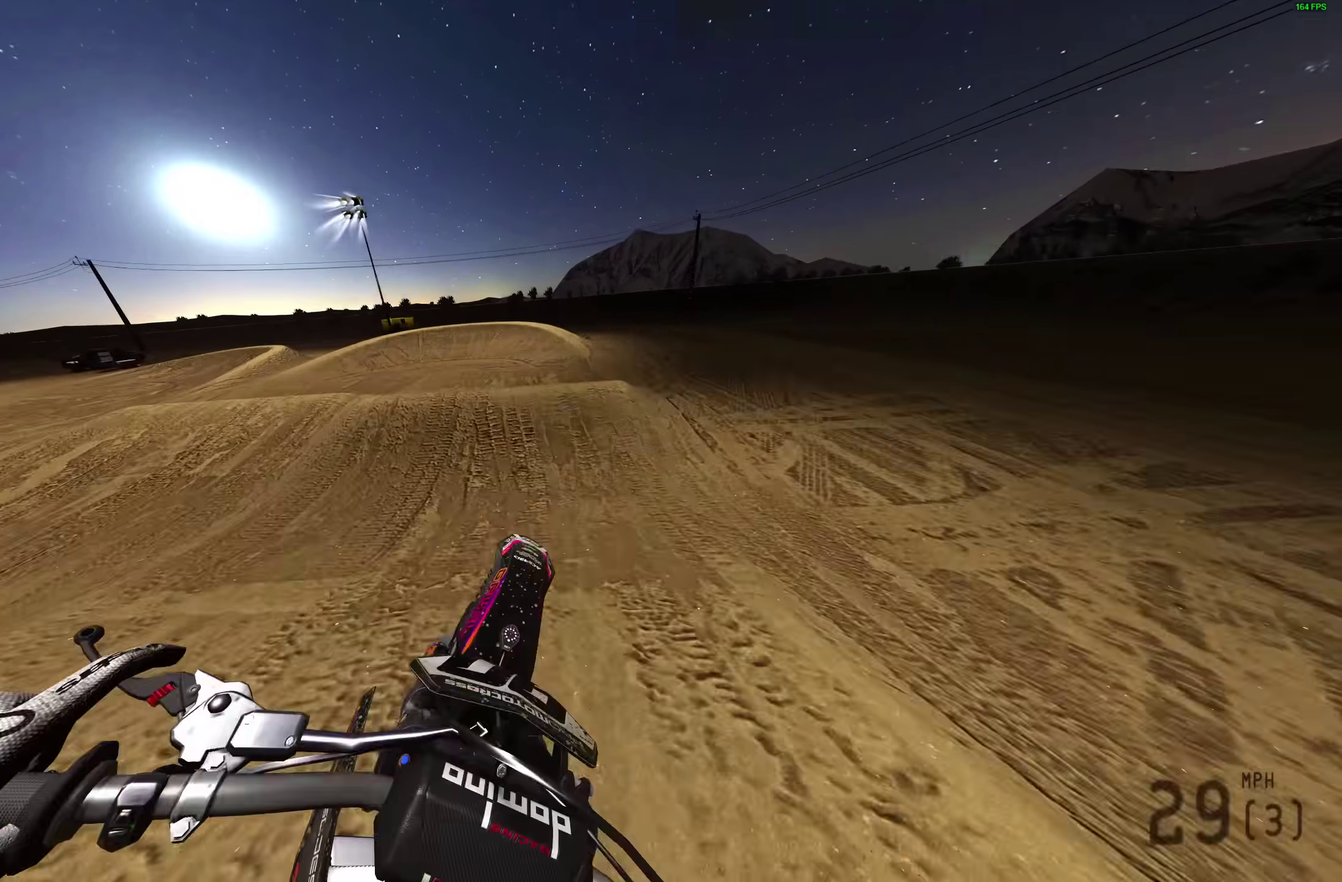
{"dt_ms": 600, "buttons": [], "left_stick": "center", "right_stick": "center", "events": [[33, "left_stick", "left"], [267, "right_stick", "up"], [383, "right_stick", "up-right"], [400, "left_stick", "center"], [500, "left_stick", "right"], [583, "left_stick", "center"], [583, "right_stick", "center"]]}
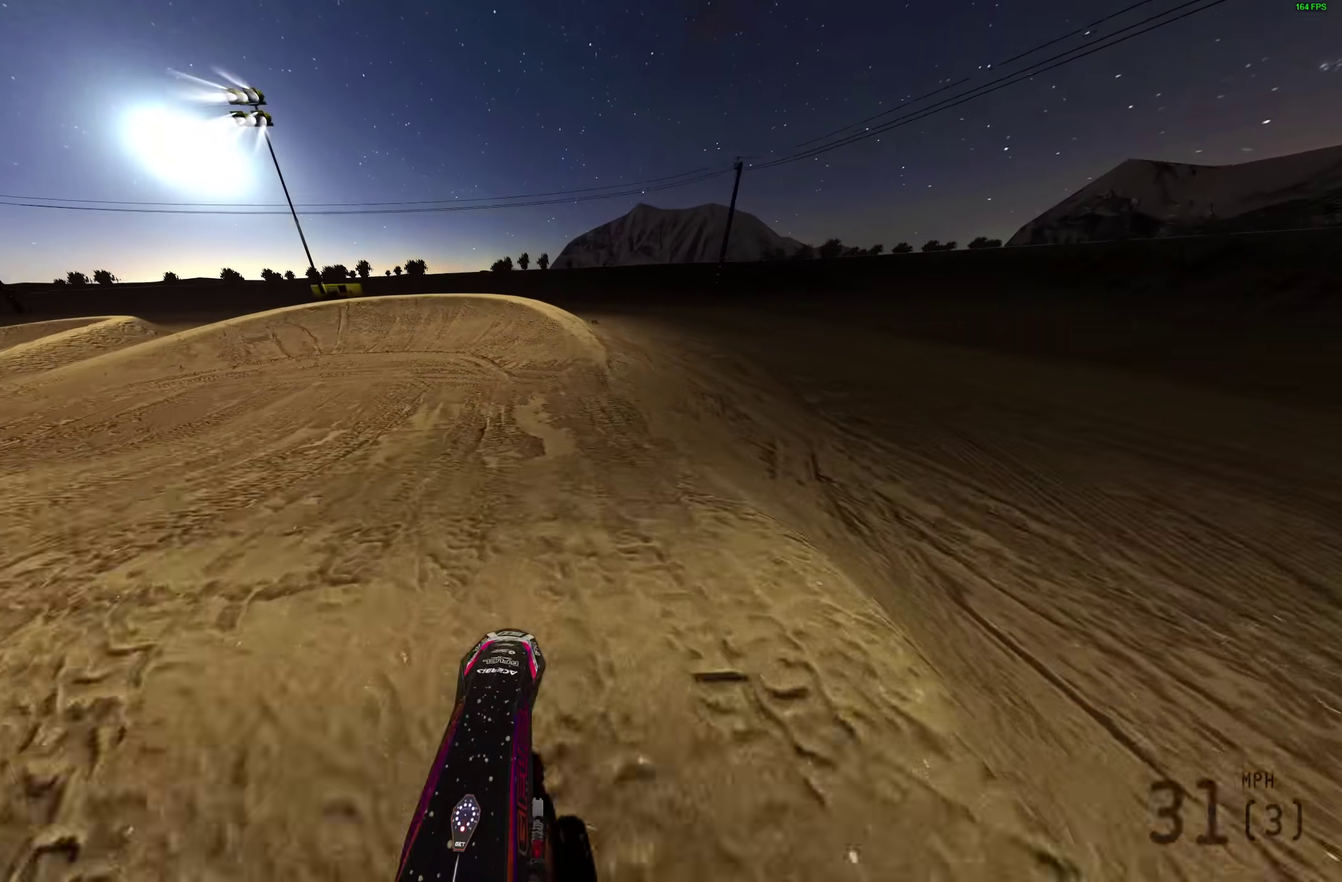
{"dt_ms": 400, "buttons": ["R2"], "left_stick": "left", "right_stick": "up-left"}
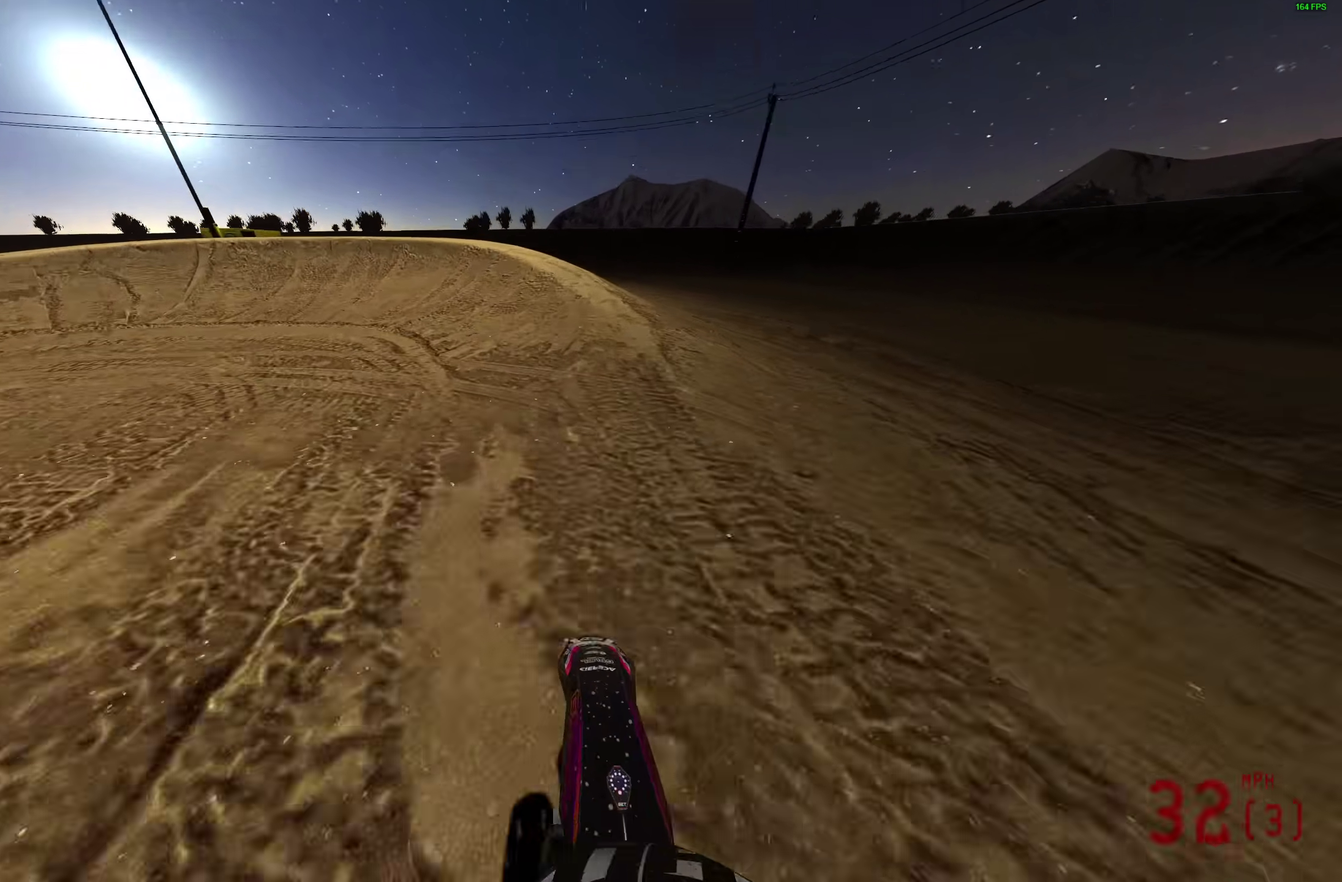
{"dt_ms": 600, "buttons": [], "left_stick": "left", "right_stick": "up-right", "events": [[350, "right_stick", "up"], [433, "R2", "up"], [533, "right_stick", "up-right"]]}
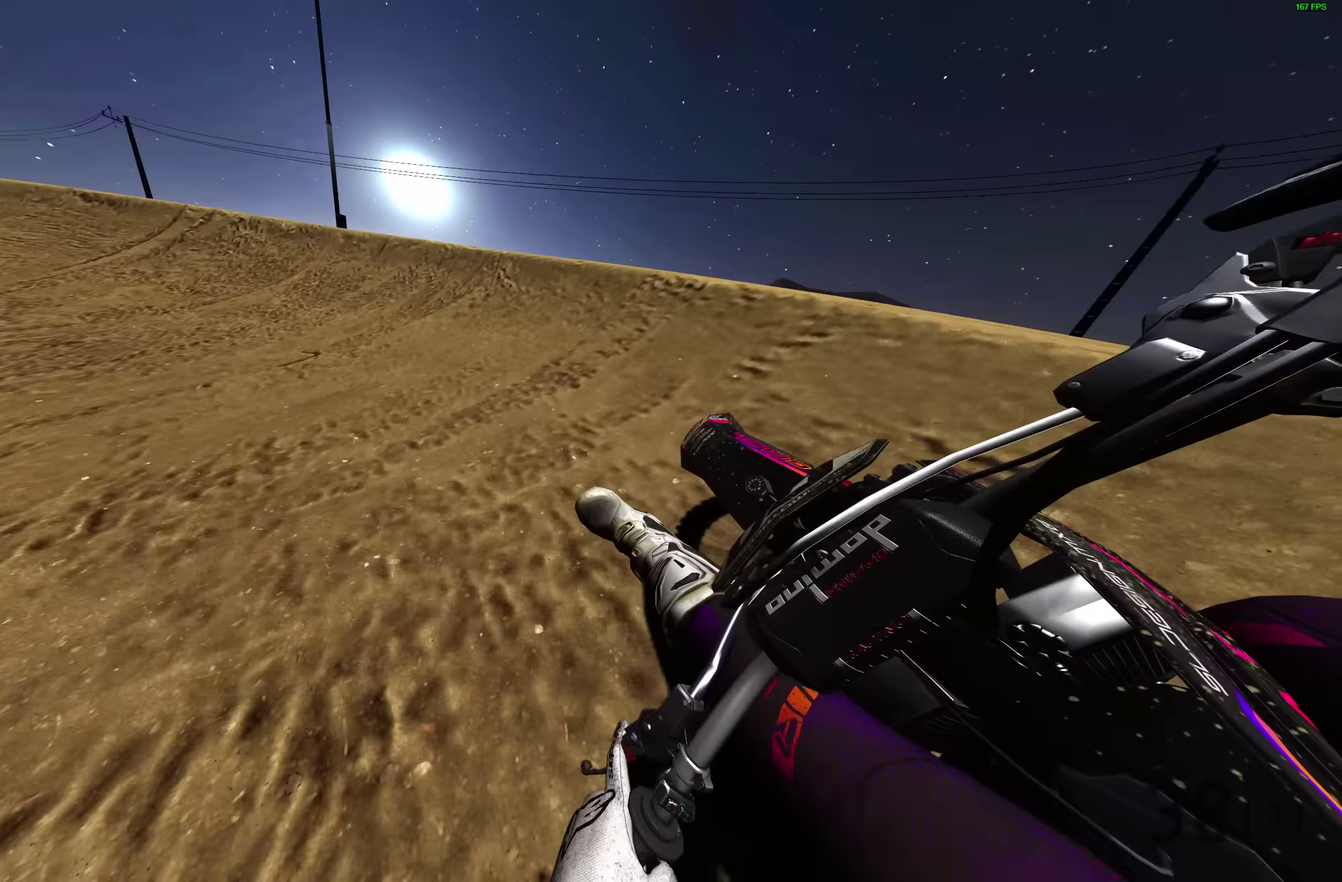
{"dt_ms": 300, "buttons": [], "left_stick": "left", "right_stick": "up-right", "events": []}
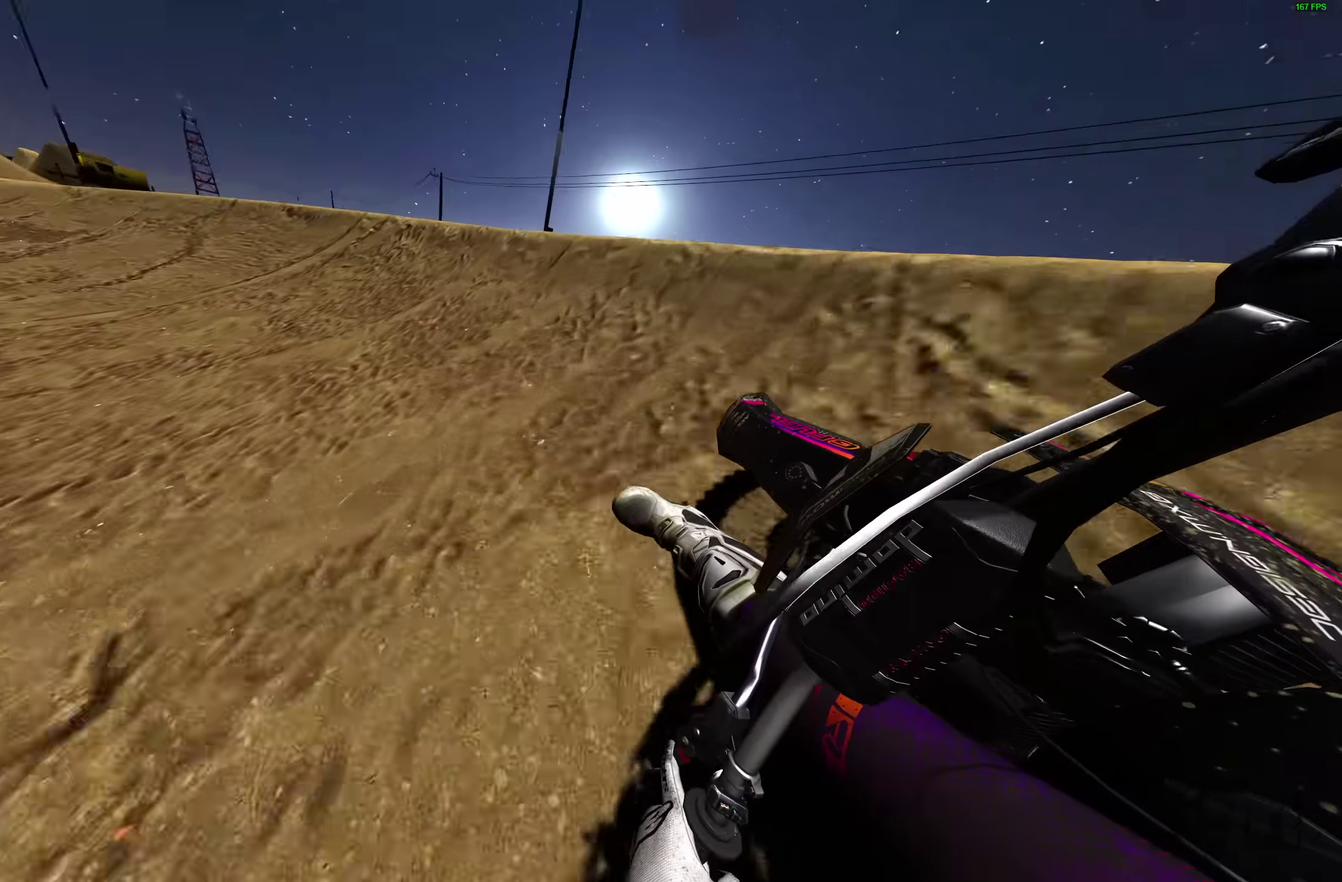
{"dt_ms": 700, "buttons": ["R2"], "left_stick": "left", "right_stick": "right", "events": [[133, "right_stick", "right"], [200, "right_stick", "up-right"], [383, "right_stick", "right"], [400, "R2", "down"]]}
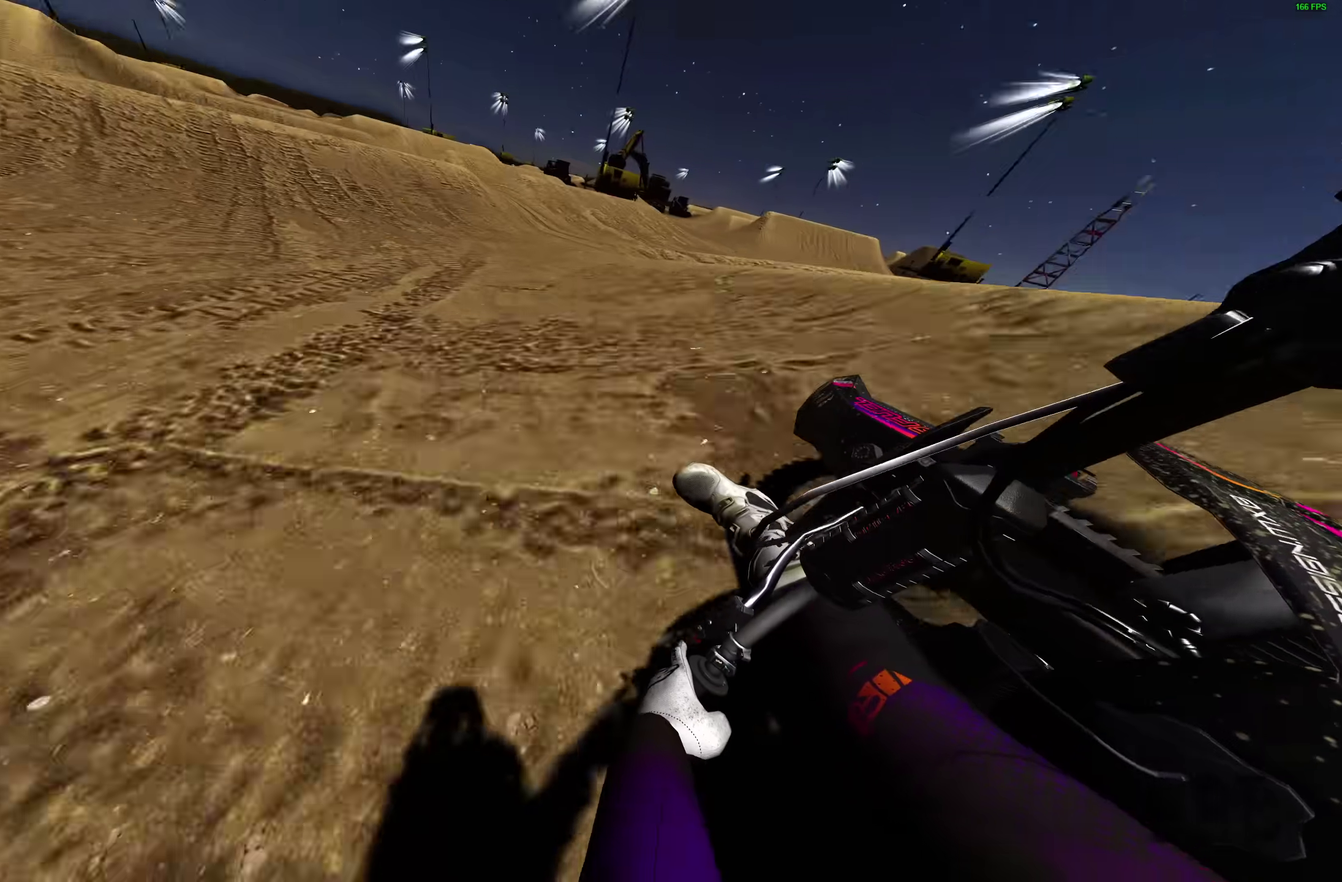
{"dt_ms": 300, "buttons": ["R2"], "left_stick": "center", "right_stick": "up", "events": [[183, "right_stick", "up-right"], [233, "left_stick", "center"], [283, "right_stick", "up"]]}
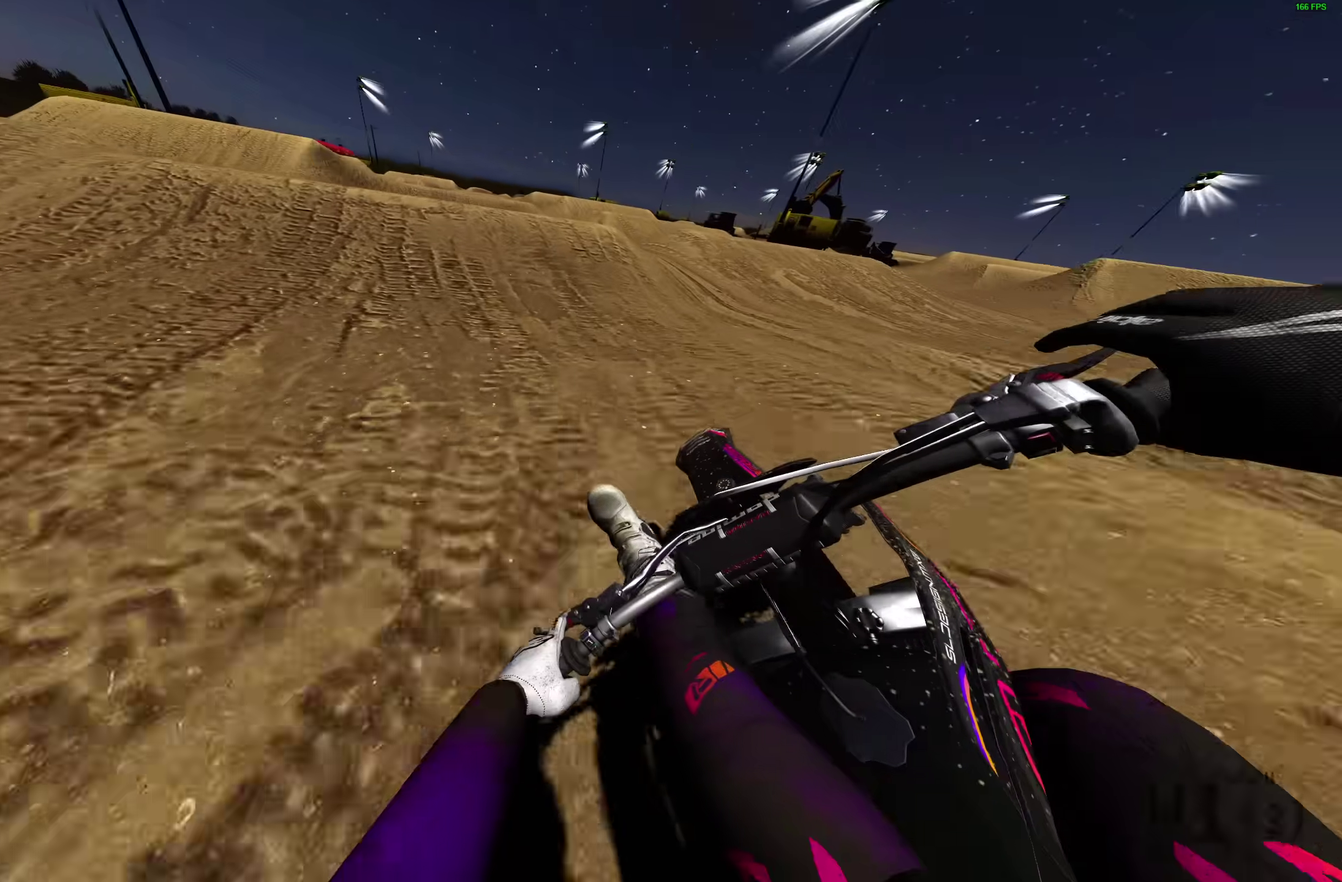
{"dt_ms": 700, "buttons": [], "left_stick": "right", "right_stick": "down-right", "events": [[83, "right_stick", "up-left"], [200, "R2", "up"], [283, "left_stick", "left"], [317, "right_stick", "left"], [383, "right_stick", "down-left"], [400, "left_stick", "up-left"], [433, "right_stick", "down"], [483, "left_stick", "up-right"], [583, "left_stick", "right"], [633, "right_stick", "down-right"]]}
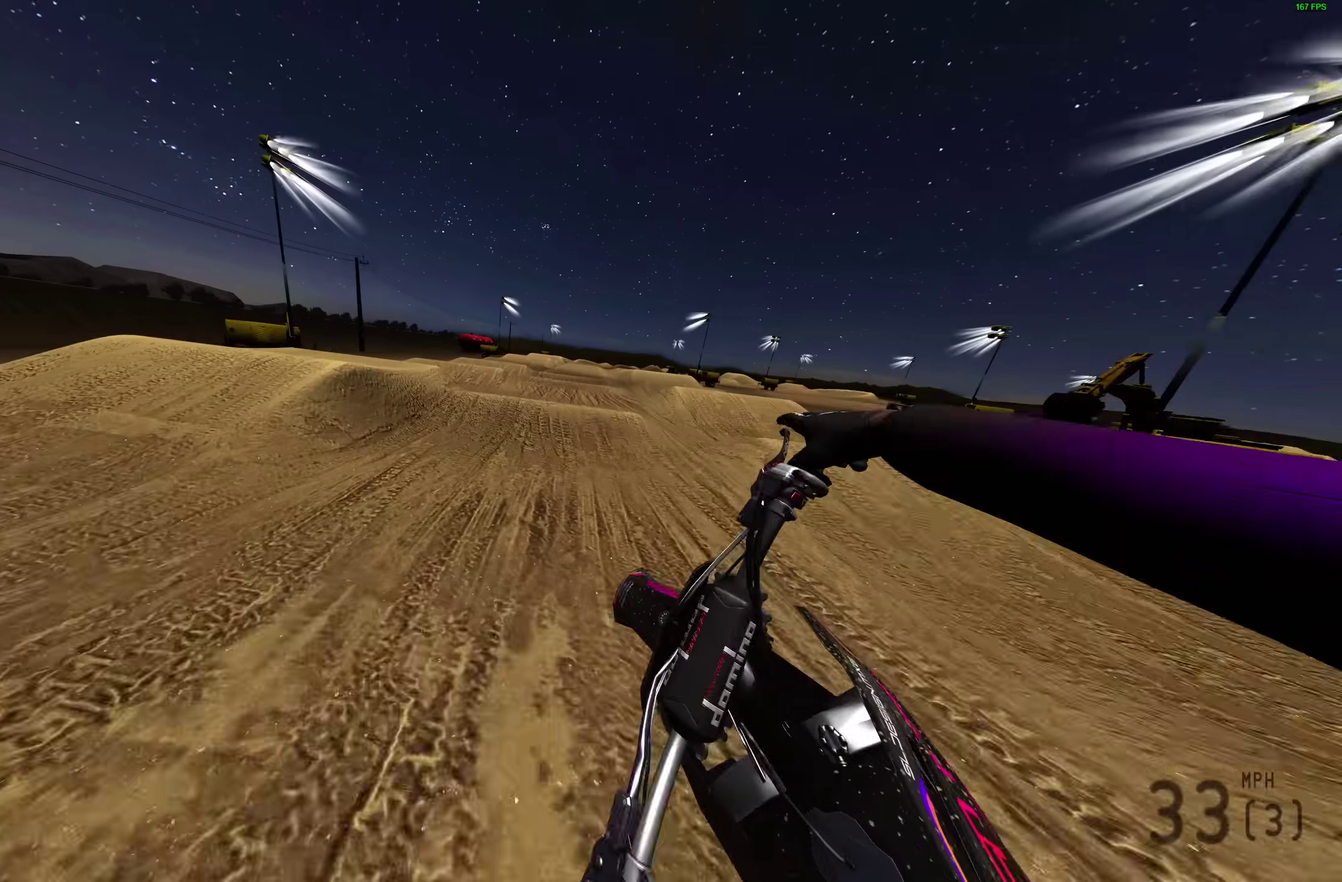
{"dt_ms": 300, "buttons": ["R2"], "left_stick": "right", "right_stick": "center", "events": [[100, "R2", "down"], [133, "right_stick", "center"]]}
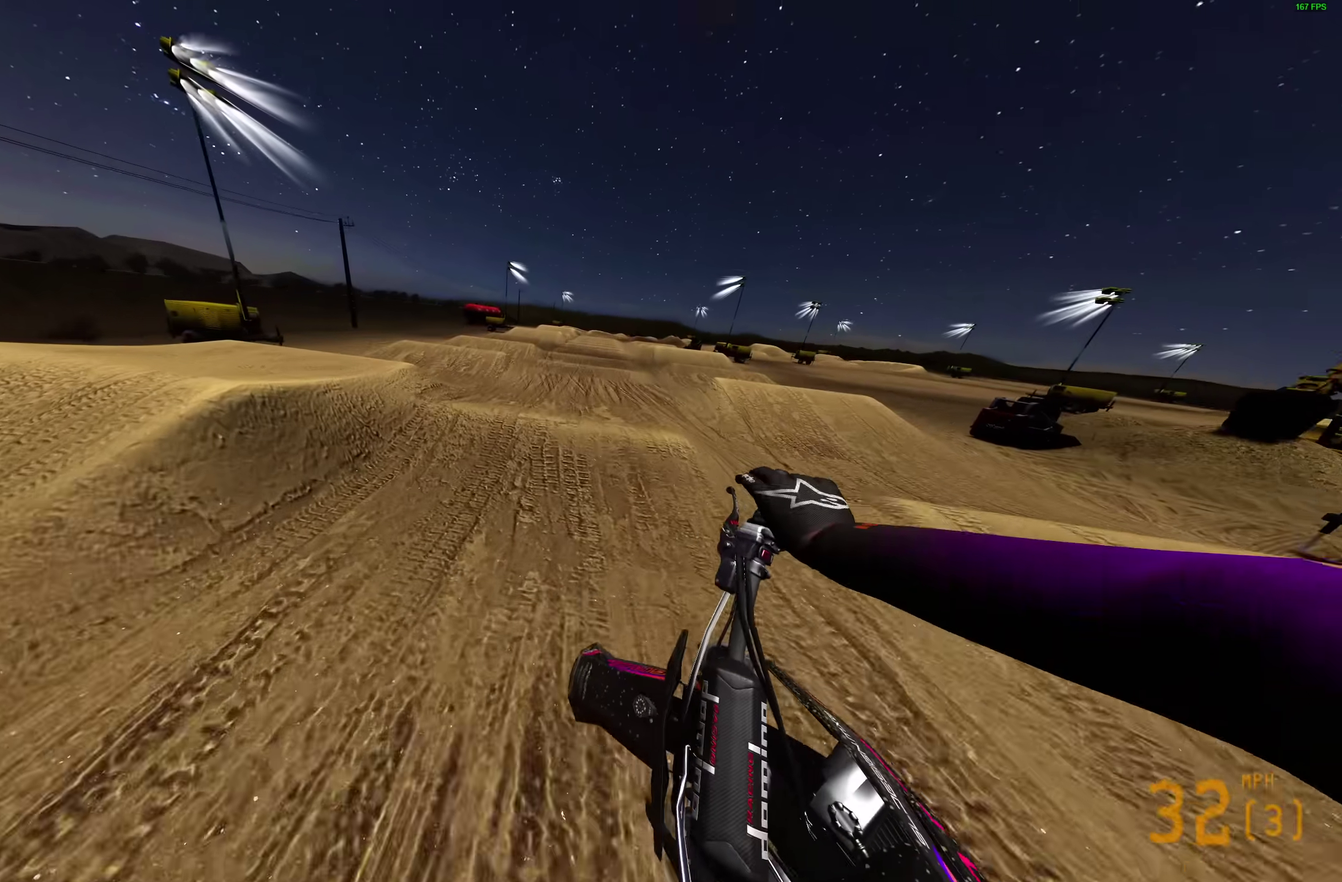
{"dt_ms": 700, "buttons": ["R2"], "left_stick": "center", "right_stick": "center", "events": [[50, "R2", "up"], [333, "left_stick", "center"], [417, "R2", "down"]]}
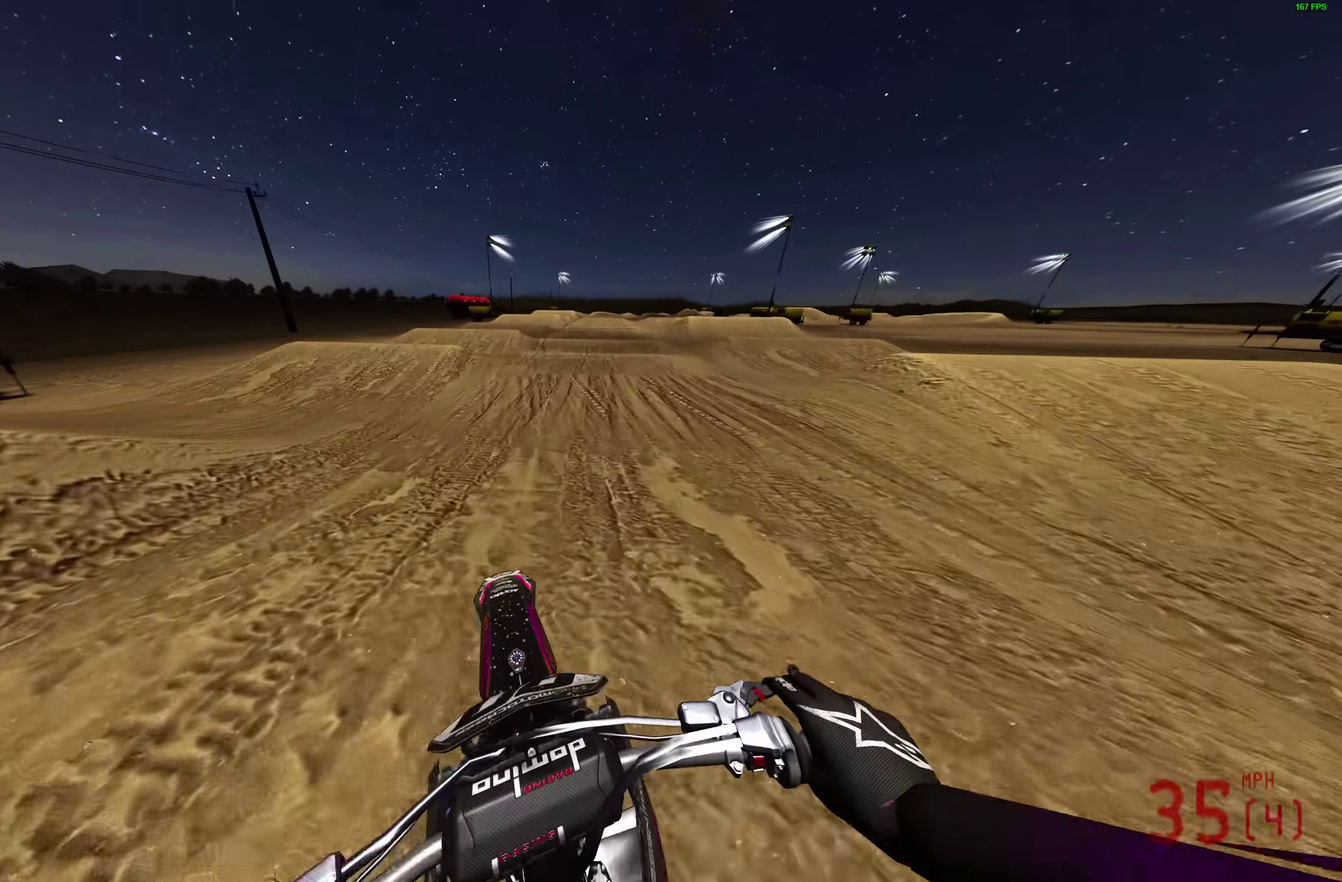
{"dt_ms": 300, "buttons": ["R2"], "left_stick": "center", "right_stick": "center", "events": [[50, "right_stick", "down-right"], [167, "right_stick", "center"]]}
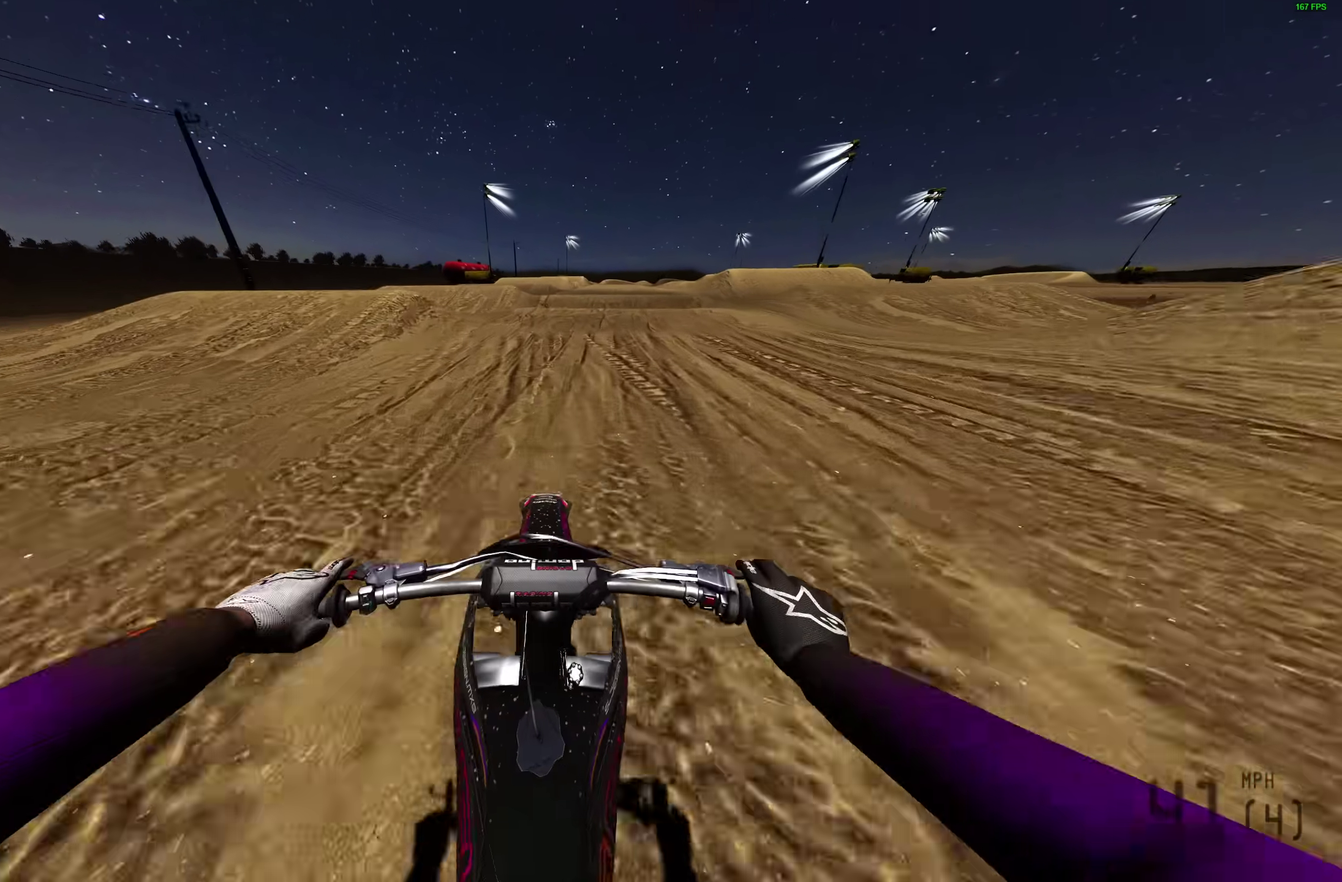
{"dt_ms": 700, "buttons": ["R2"], "left_stick": "center", "right_stick": "up-left", "events": [[17, "left_stick", "right"], [100, "right_stick", "up-left"], [283, "left_stick", "center"]]}
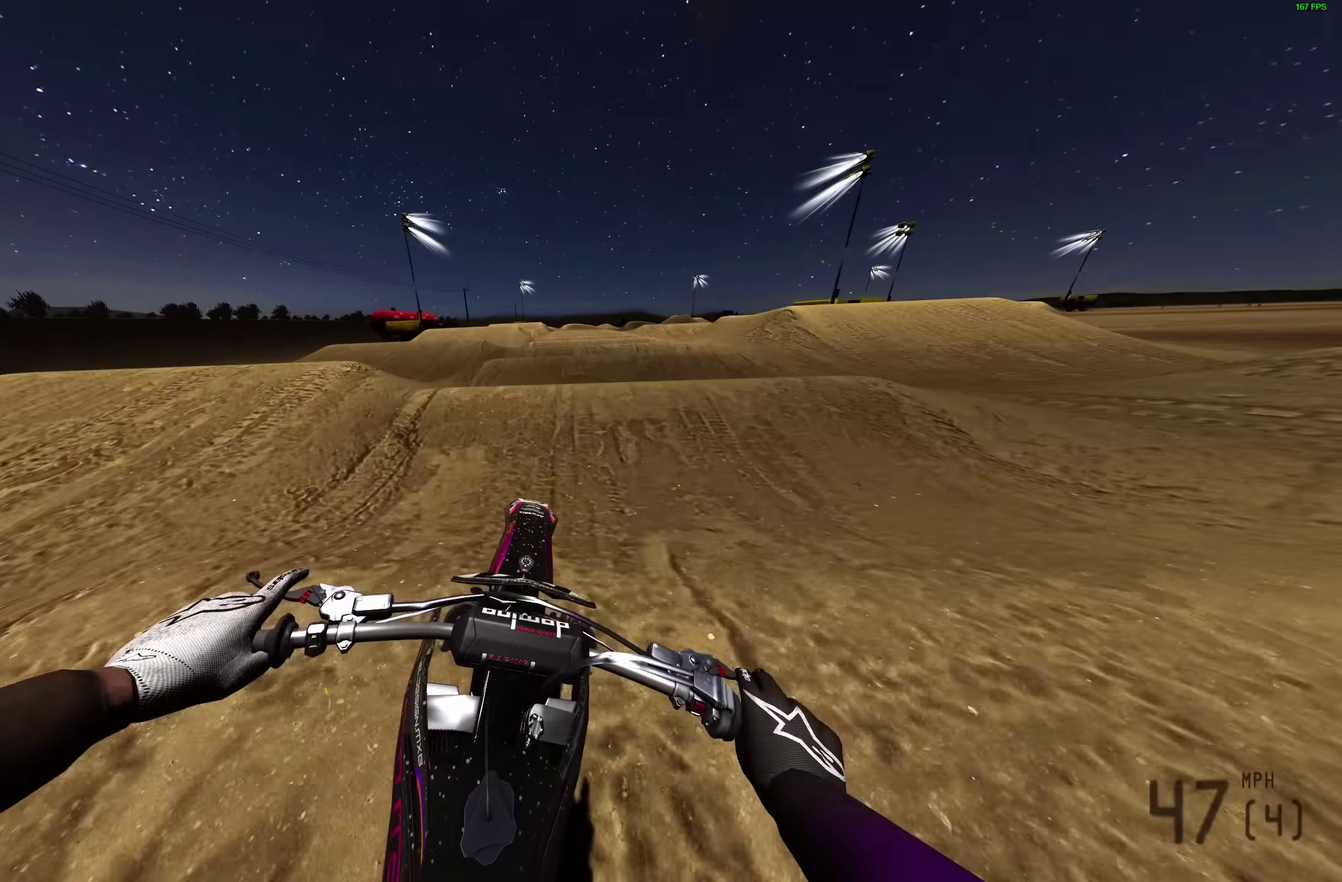
{"dt_ms": 300, "buttons": ["R2"], "left_stick": "center", "right_stick": "down", "events": [[67, "right_stick", "center"], [133, "right_stick", "down-left"], [250, "right_stick", "down"]]}
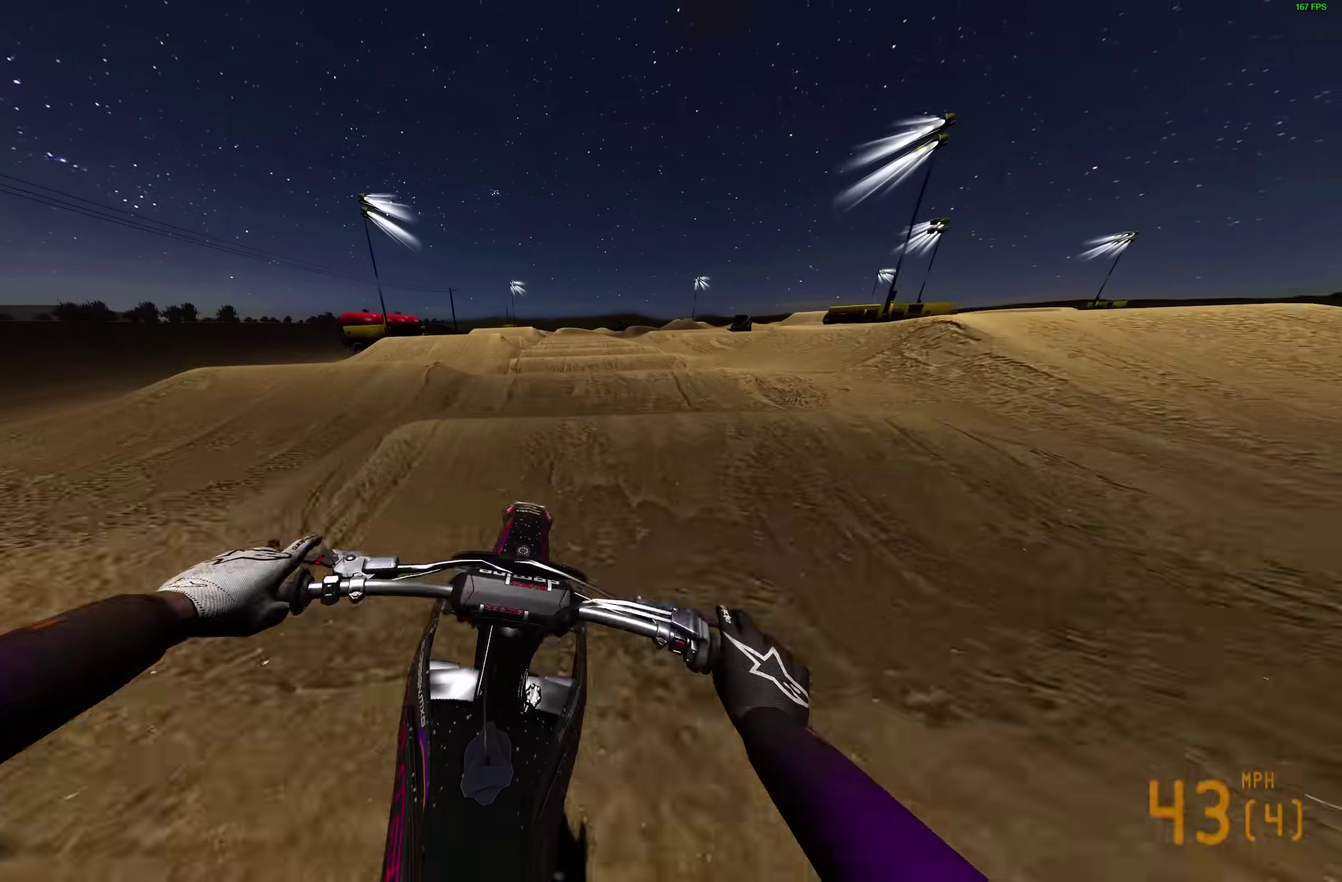
{"dt_ms": 900, "buttons": ["R2"], "left_stick": "center", "right_stick": "down", "events": []}
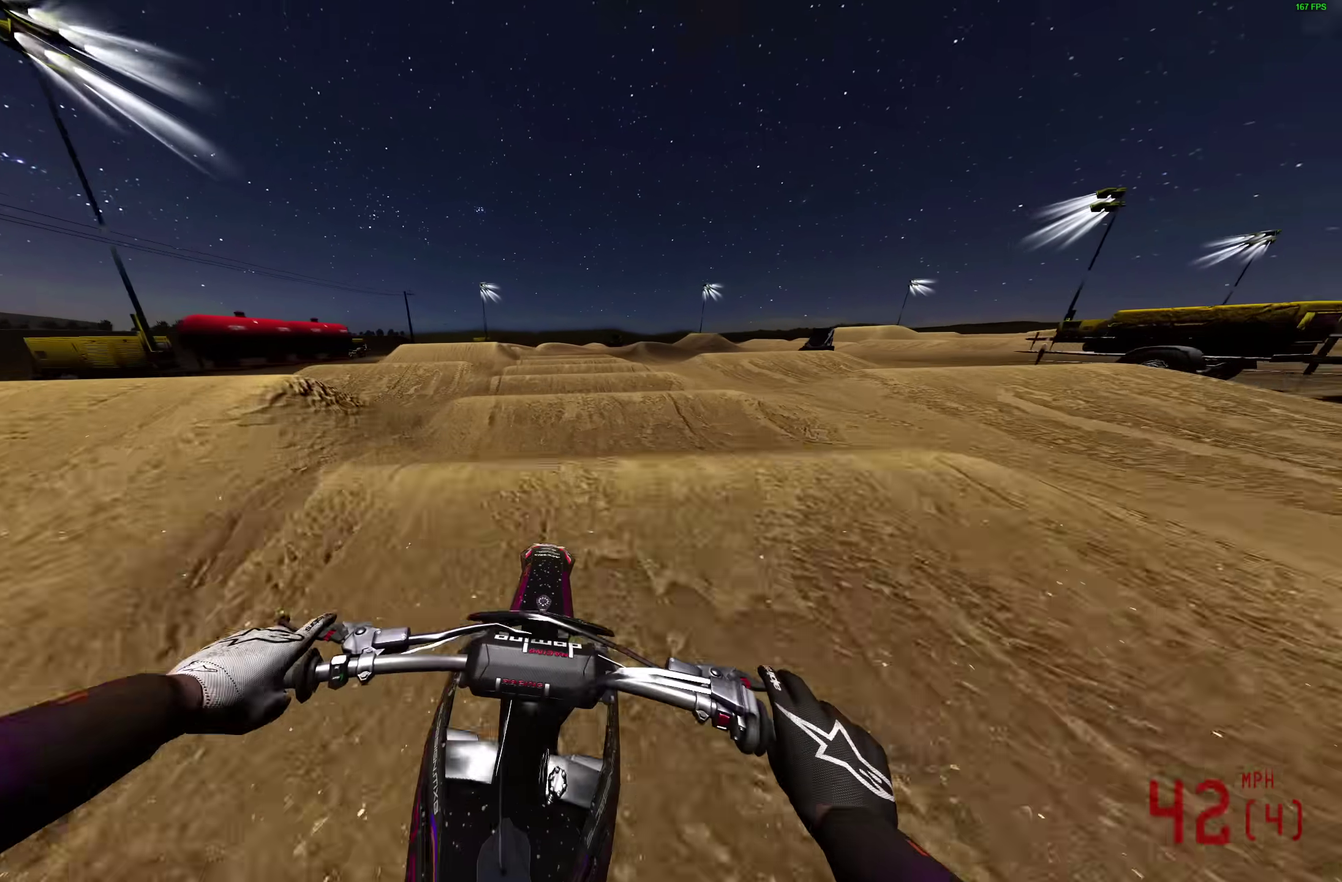
{"dt_ms": 300, "buttons": ["R2"], "left_stick": "center", "right_stick": "down", "events": [[83, "R2", "up"], [183, "R2", "down"], [250, "R2", "up"], [300, "R2", "down"]]}
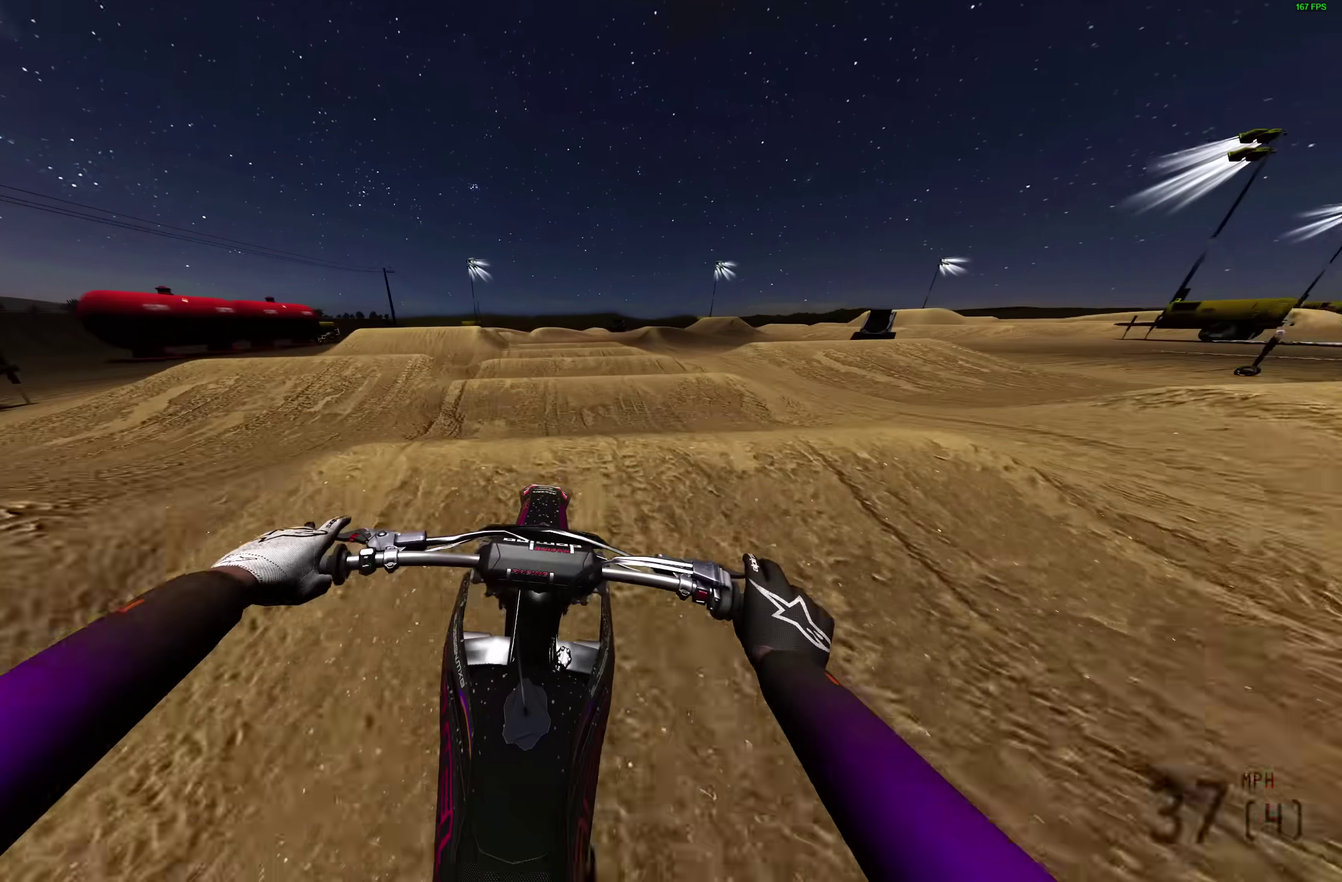
{"dt_ms": 700, "buttons": [], "left_stick": "right", "right_stick": "center", "events": [[483, "right_stick", "center"], [633, "R2", "up"], [667, "left_stick", "right"]]}
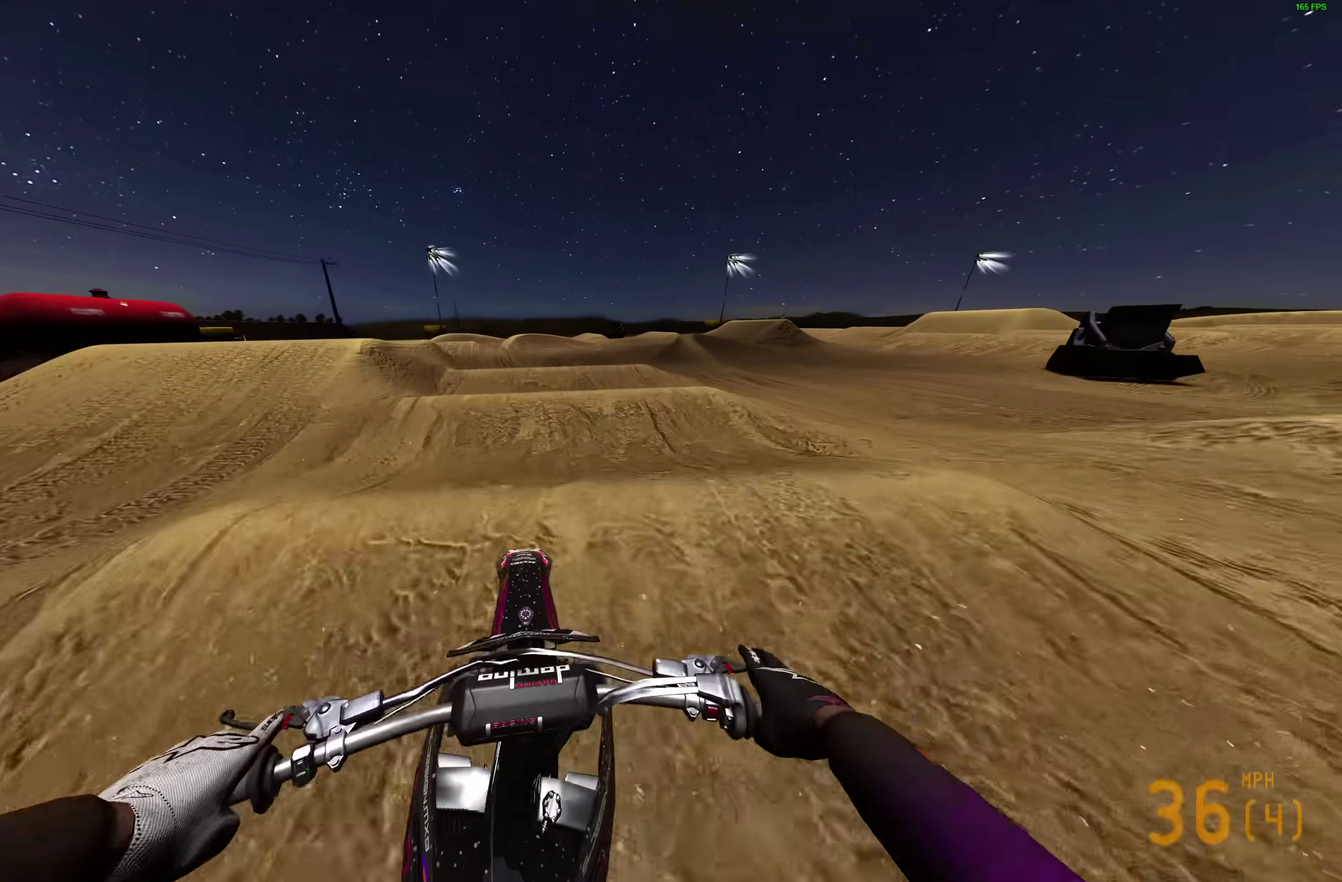
{"dt_ms": 300, "buttons": [], "left_stick": "center", "right_stick": "down", "events": [[150, "right_stick", "down"], [167, "left_stick", "center"]]}
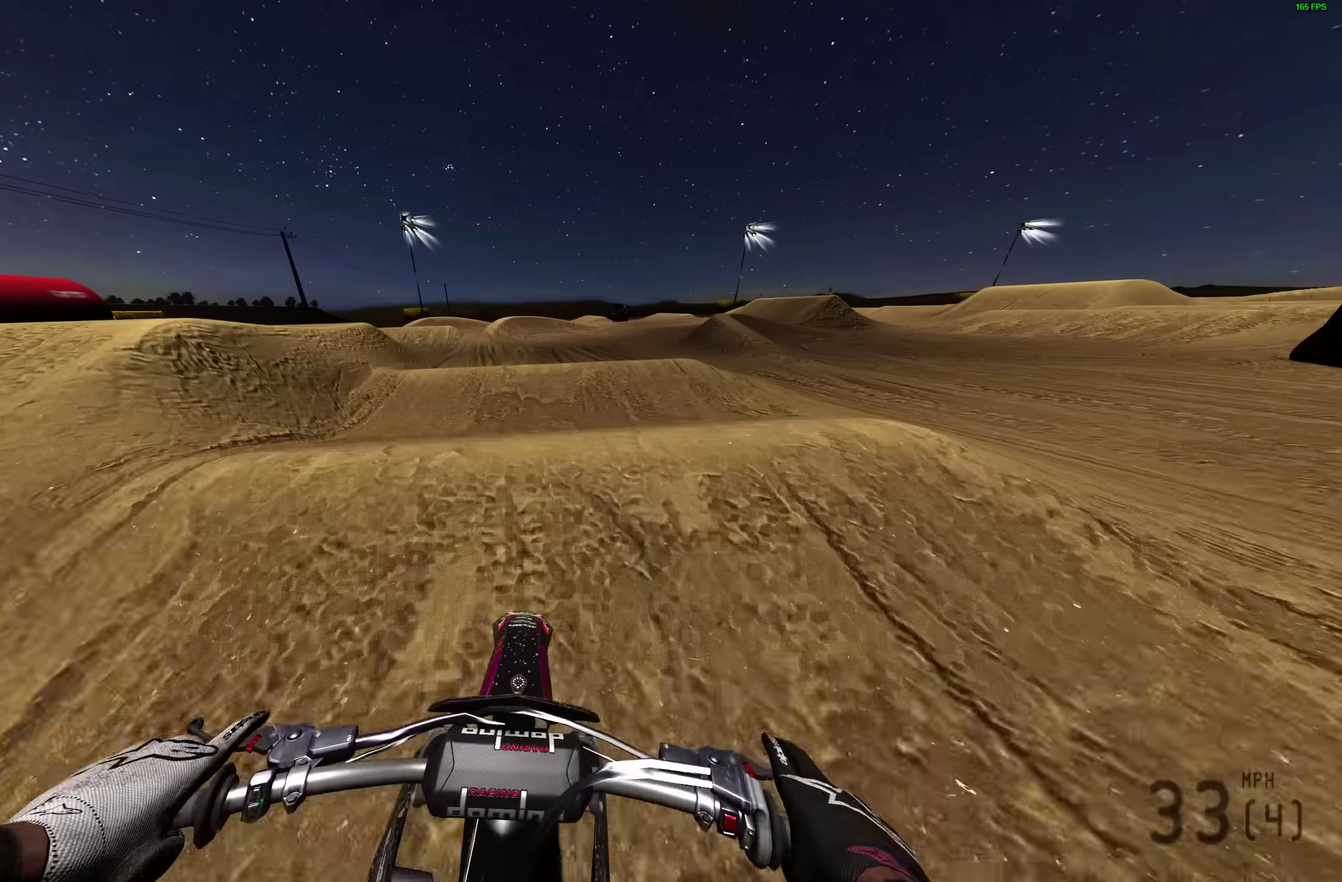
{"dt_ms": 700, "buttons": [], "left_stick": "right", "right_stick": "right", "events": [[17, "R2", "down"], [133, "R2", "up"], [200, "R2", "down"], [217, "right_stick", "down-right"], [267, "R2", "up"], [367, "right_stick", "right"], [383, "L3", "down"], [483, "L3", "up"], [483, "left_stick", "right"], [583, "L3", "down"], [583, "left_stick", "center"], [700, "L3", "up"], [700, "left_stick", "right"]]}
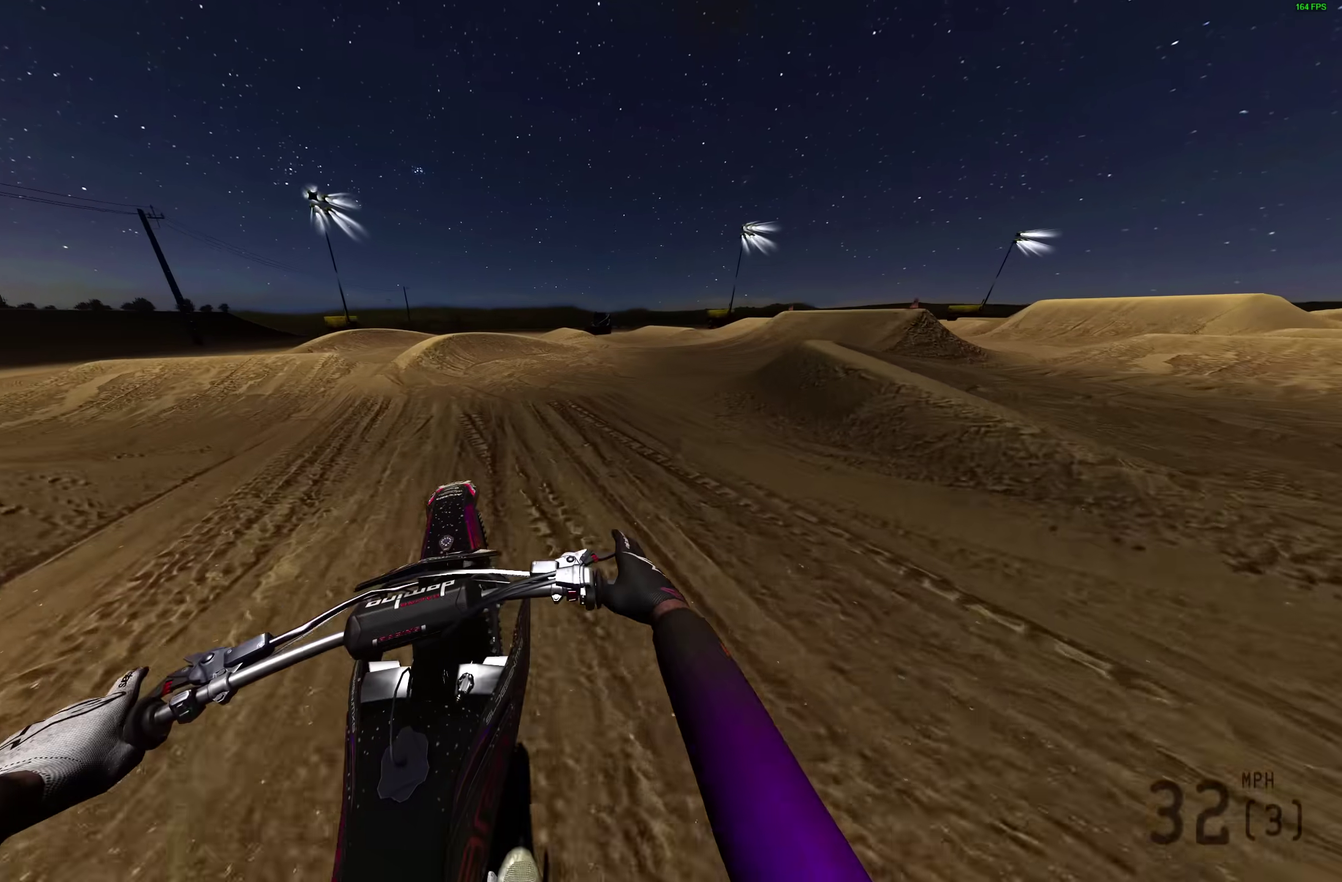
{"dt_ms": 300, "buttons": [], "left_stick": "right", "right_stick": "down", "events": [[183, "right_stick", "down-right"], [233, "right_stick", "down"]]}
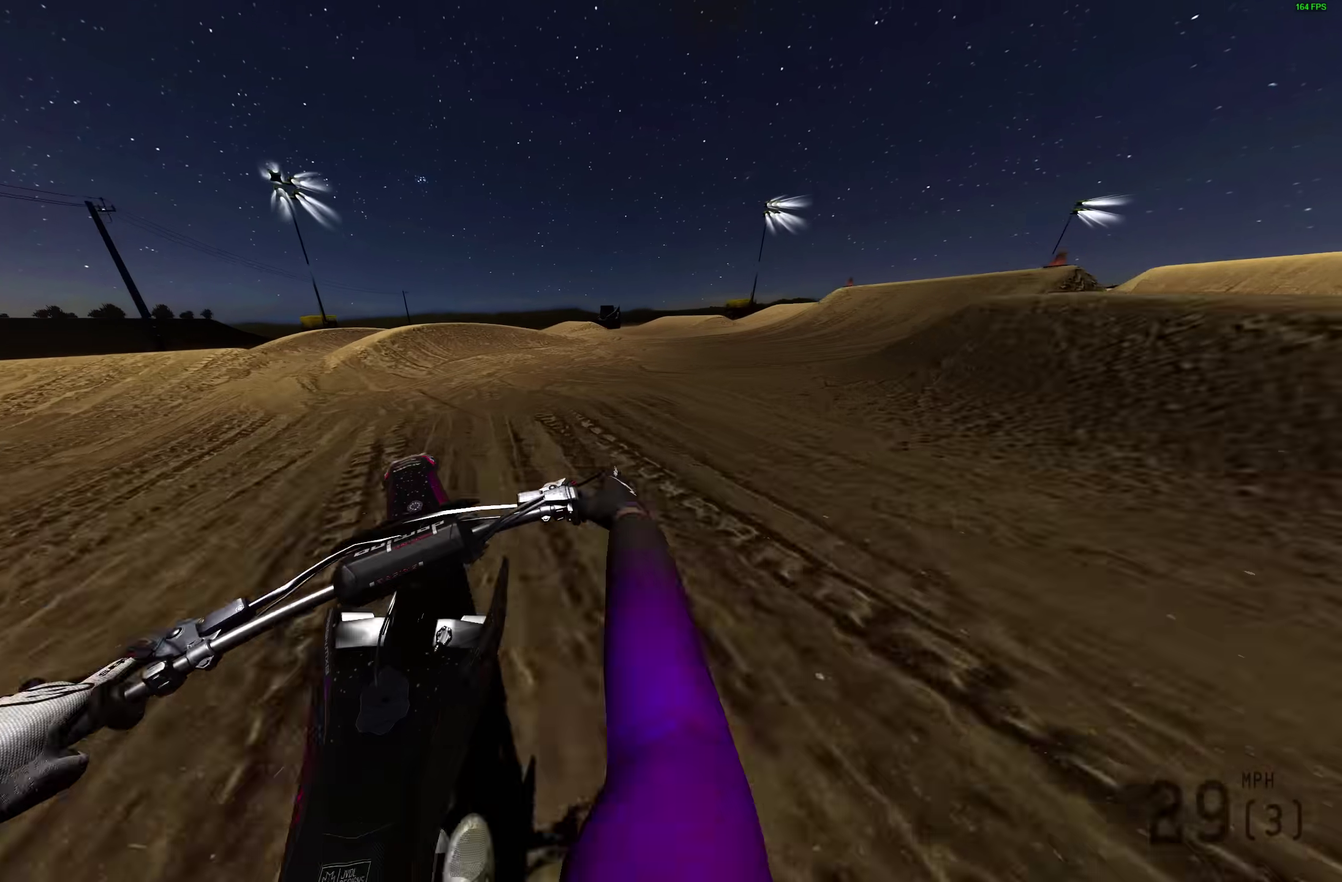
{"dt_ms": 700, "buttons": [], "left_stick": "right", "right_stick": "left", "events": [[83, "right_stick", "down-left"], [117, "R2", "down"], [167, "R2", "up"], [700, "right_stick", "left"]]}
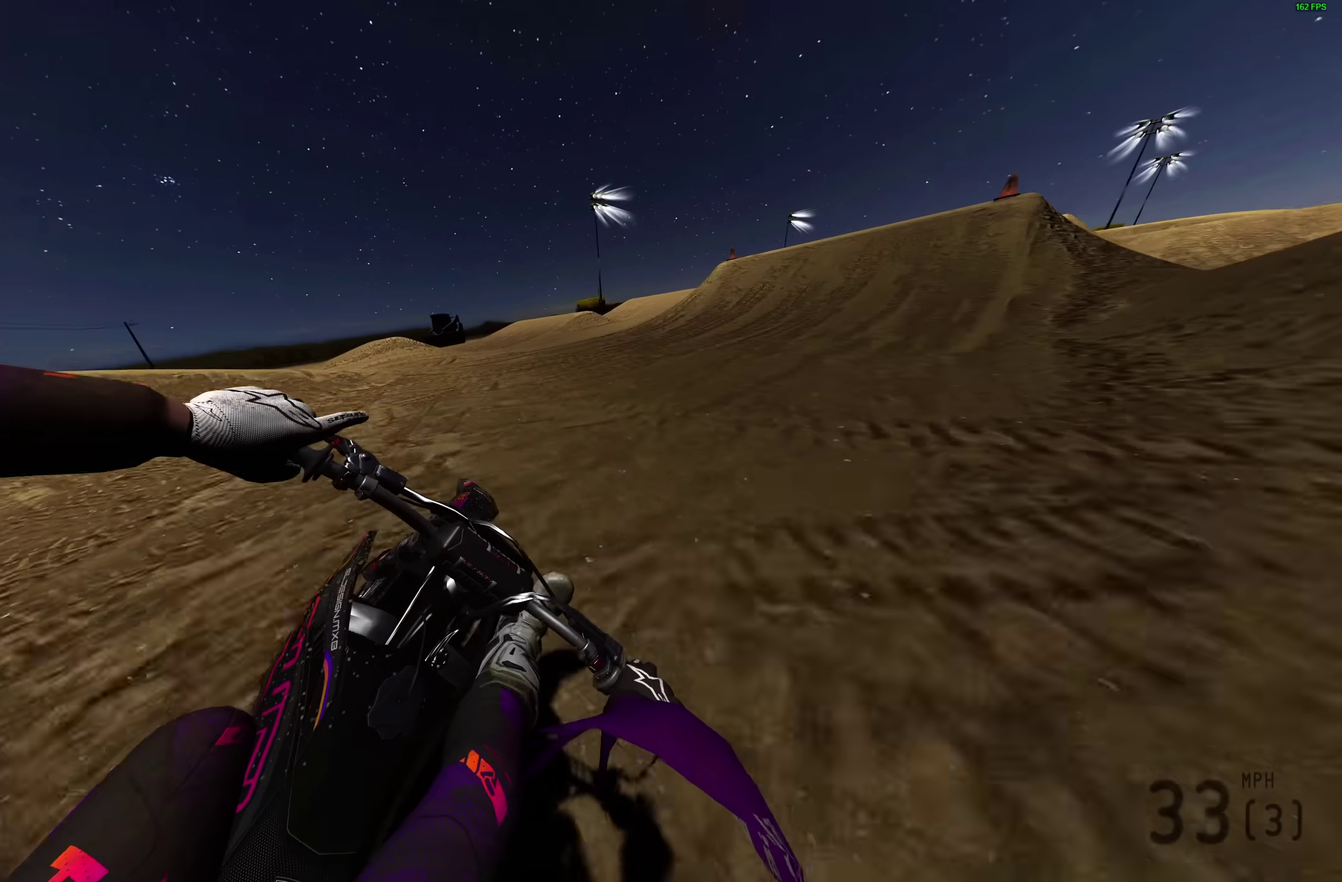
{"dt_ms": 300, "buttons": ["R2"], "left_stick": "right", "right_stick": "left", "events": [[250, "R2", "down"]]}
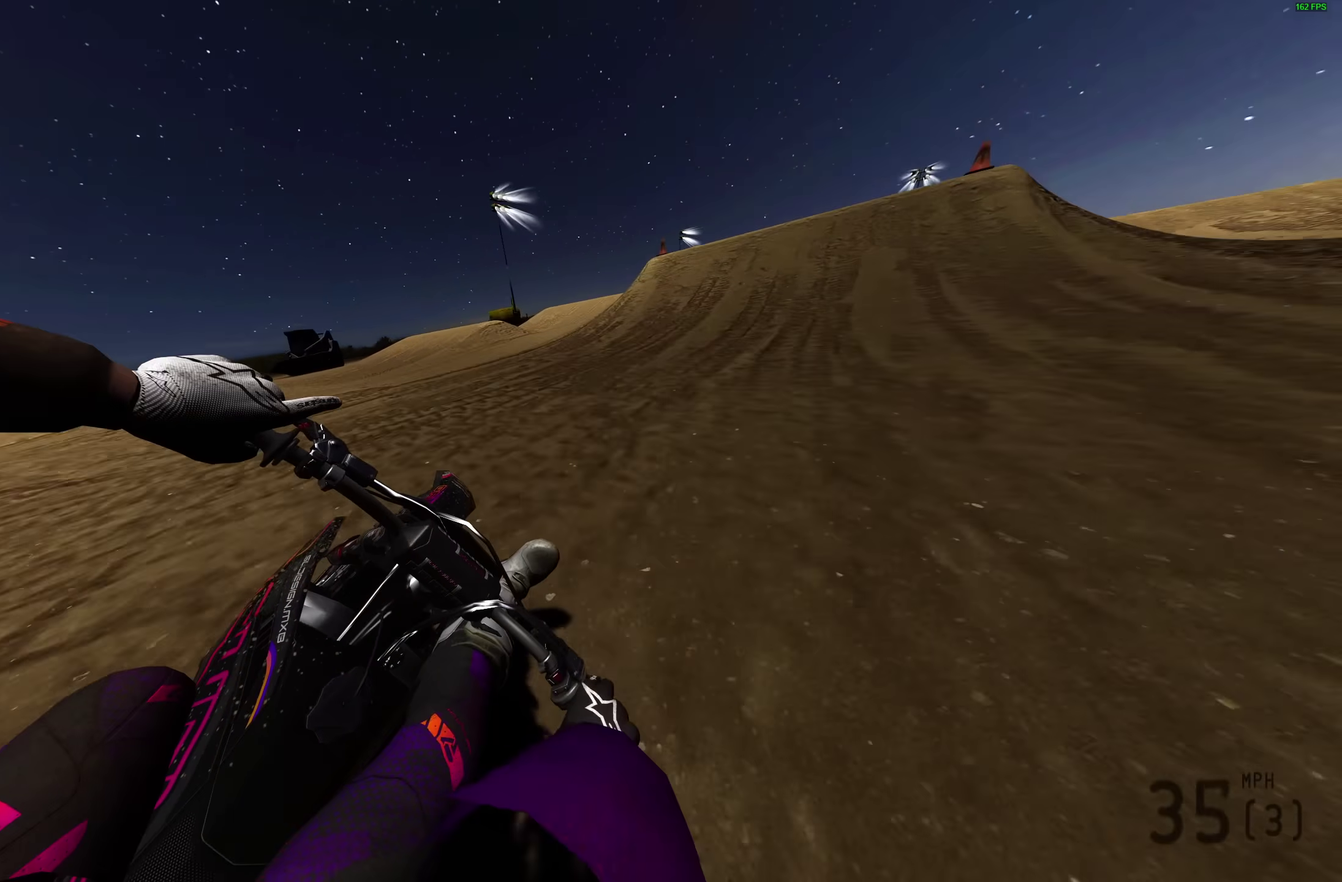
{"dt_ms": 600, "buttons": ["R2"], "left_stick": "right", "right_stick": "center", "events": [[283, "right_stick", "down-left"], [400, "right_stick", "down"], [550, "right_stick", "center"]]}
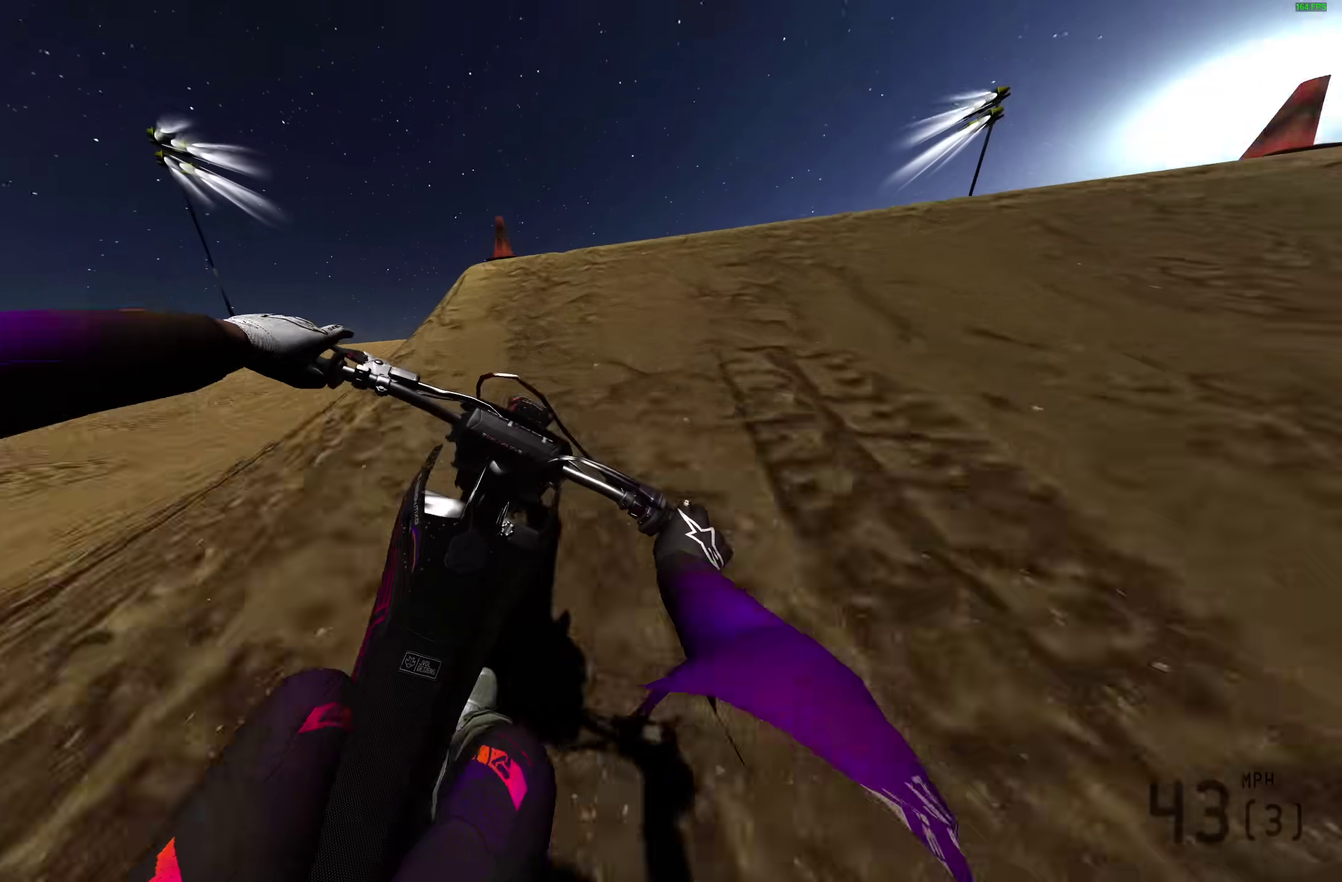
{"dt_ms": 400, "buttons": [], "left_stick": "center", "right_stick": "up", "events": [[33, "right_stick", "up"], [250, "left_stick", "center"], [283, "R2", "up"]]}
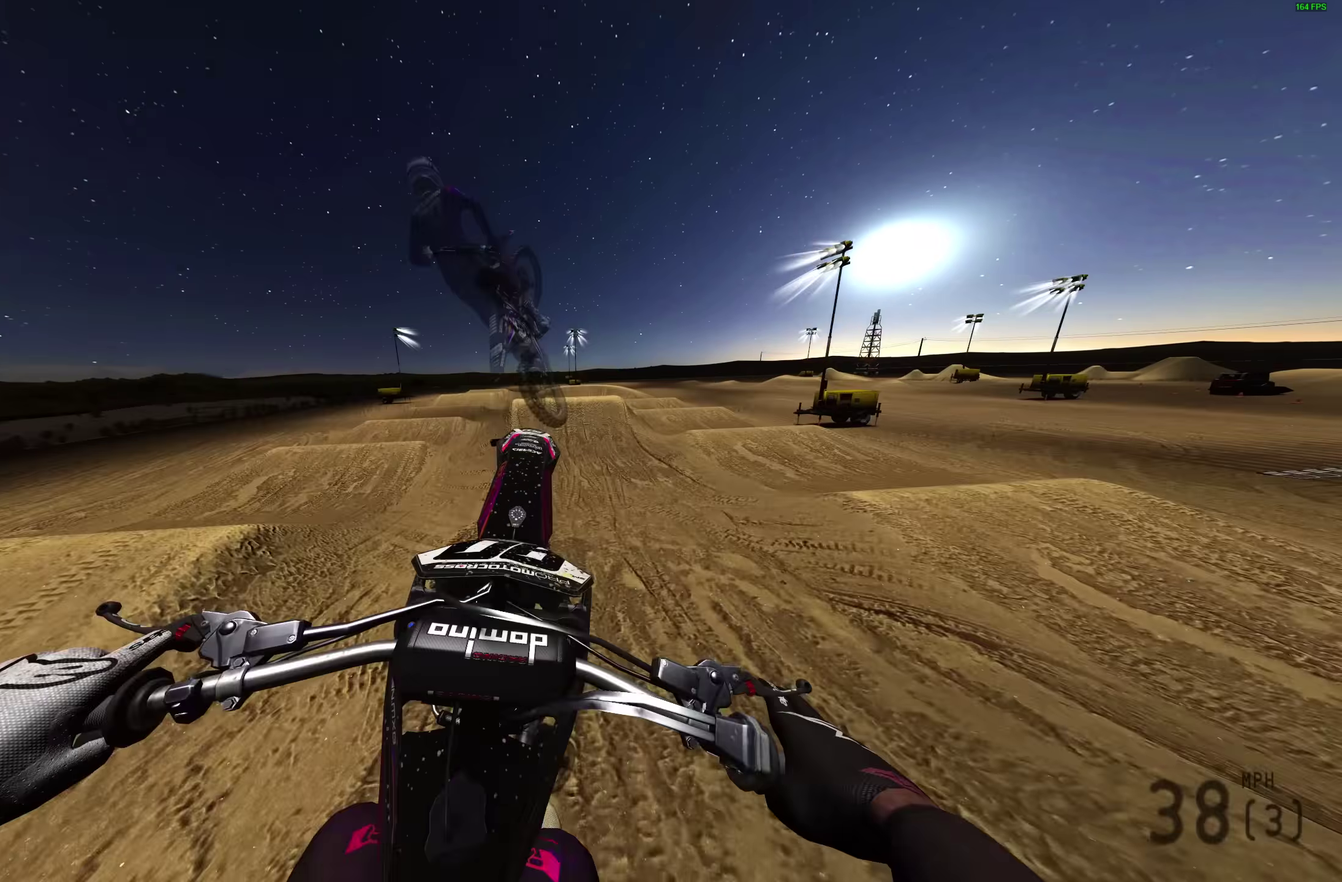
{"dt_ms": 600, "buttons": ["DPAD_LEFT"], "left_stick": "center", "right_stick": "center", "events": [[500, "DPAD_LEFT", "down"], [533, "right_stick", "center"]]}
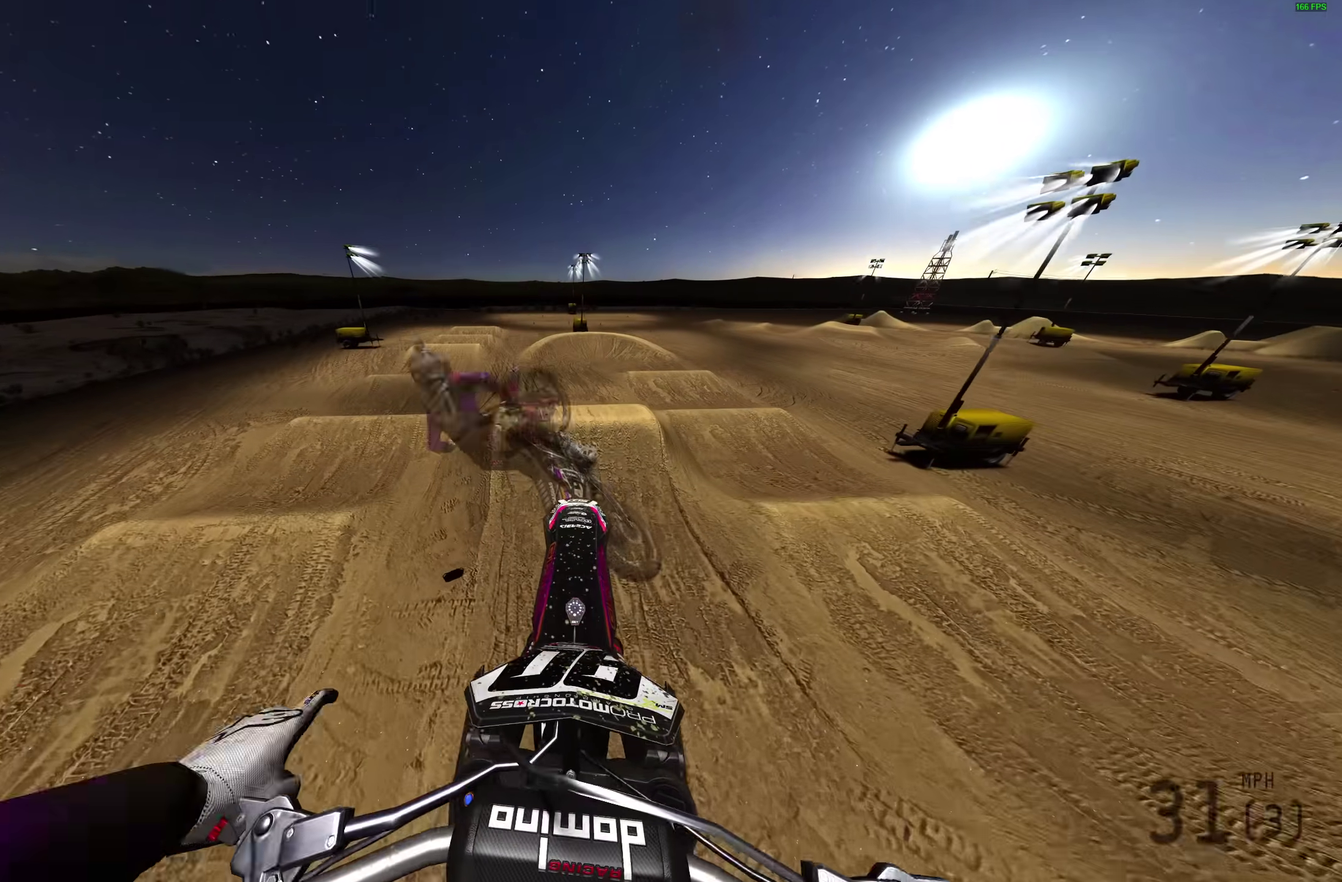
{"dt_ms": 400, "buttons": [], "left_stick": "center", "right_stick": "center", "events": [[17, "DPAD_LEFT", "up"]]}
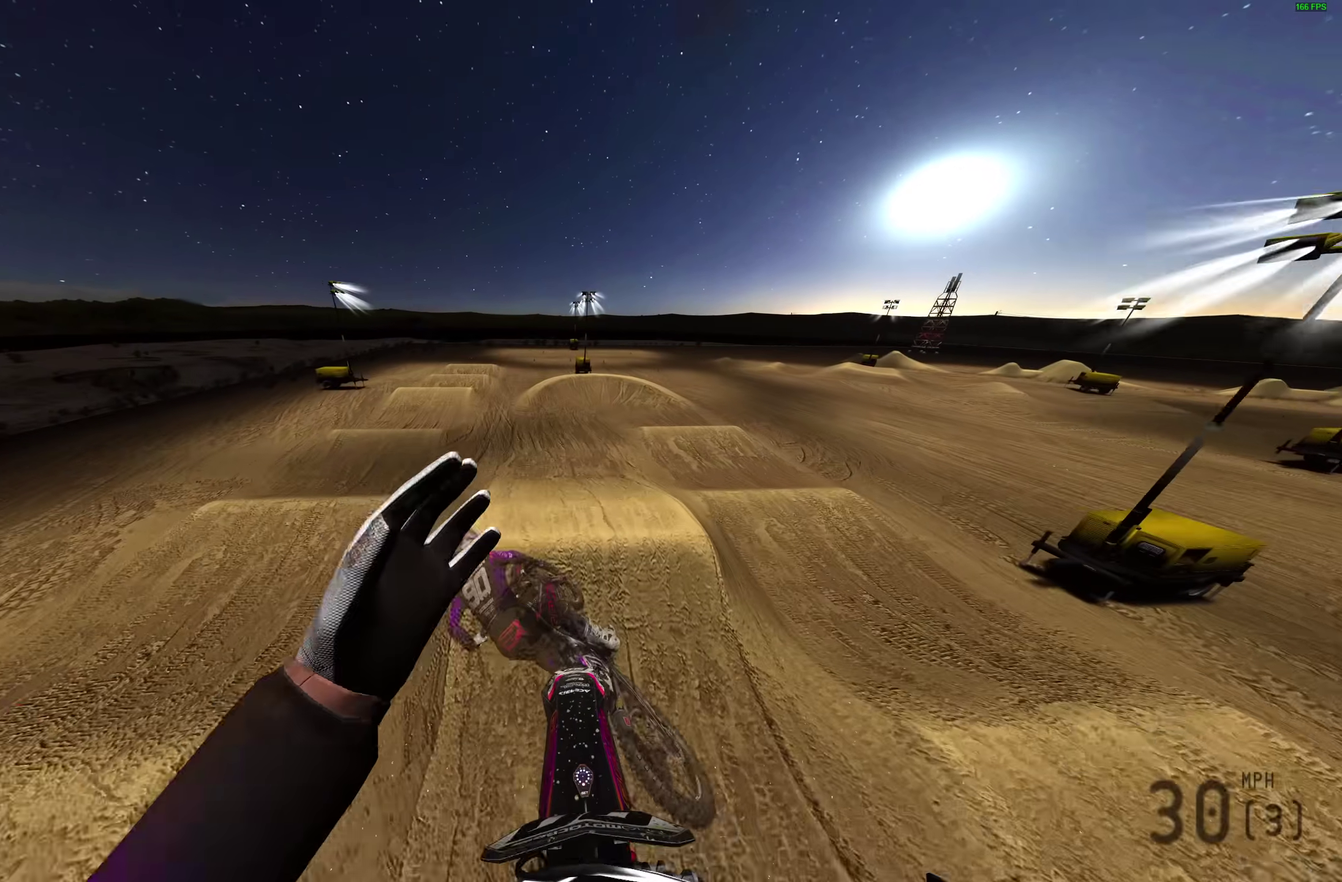
{"dt_ms": 600, "buttons": [], "left_stick": "center", "right_stick": "center", "events": []}